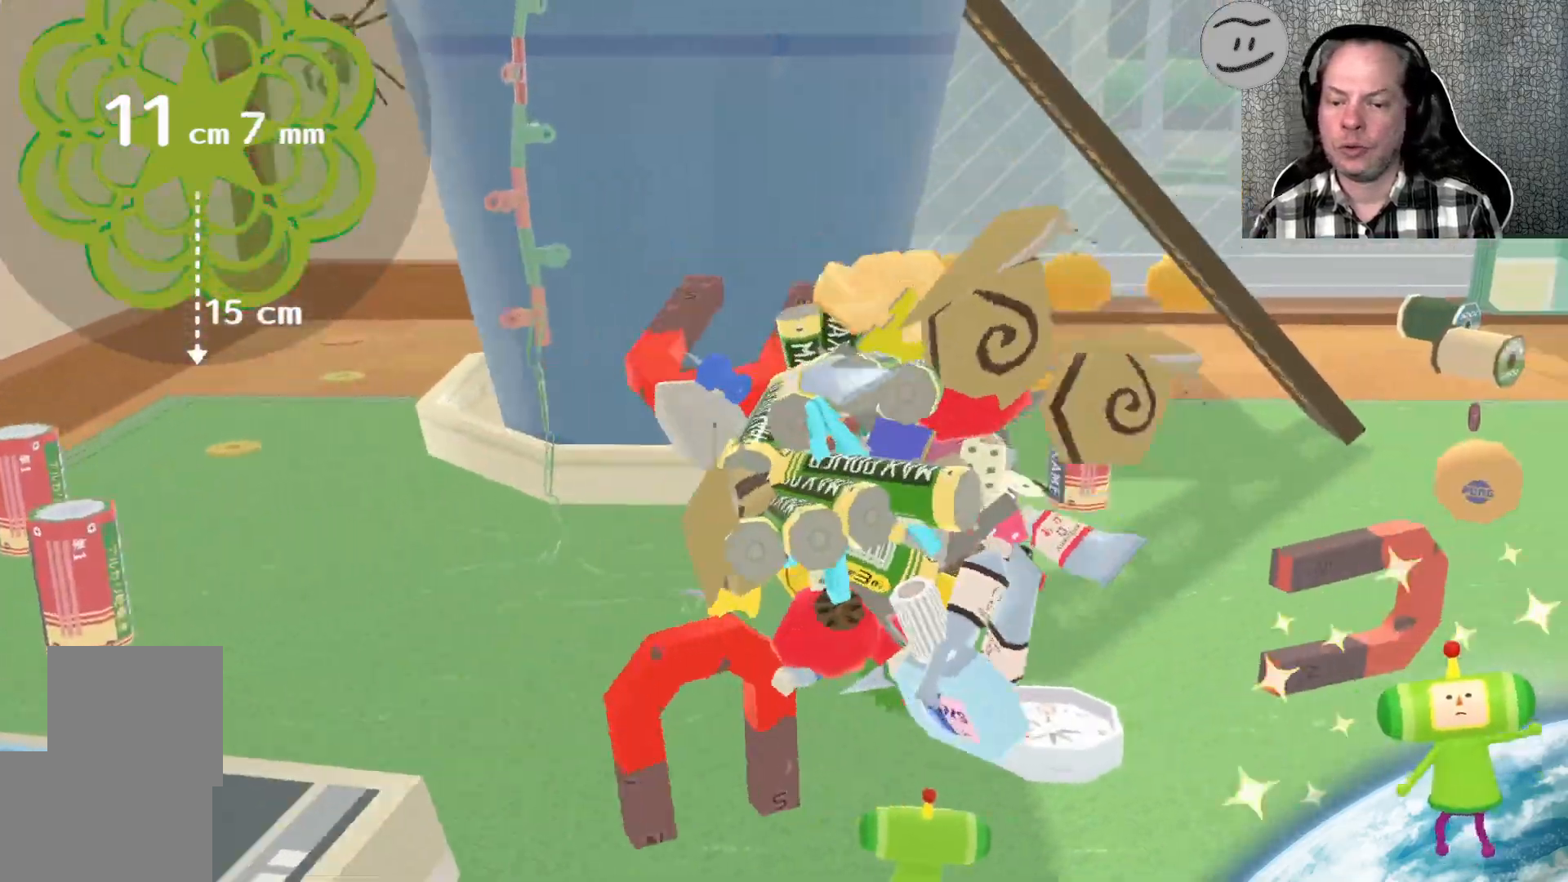
Gameplay with a controller (PlayStation layout); each line is a JSON object with the inputs held at the frame after it. "events" lists button and stick changes between this image and that frame as [ms after this image, input, new state], when the widget could be followed in between.
{"buttons": [], "left_stick": "up-right", "right_stick": "up-right", "events": [[100, "right_stick", "down-right"], [433, "left_stick", "up-right"], [433, "right_stick", "up-right"]]}
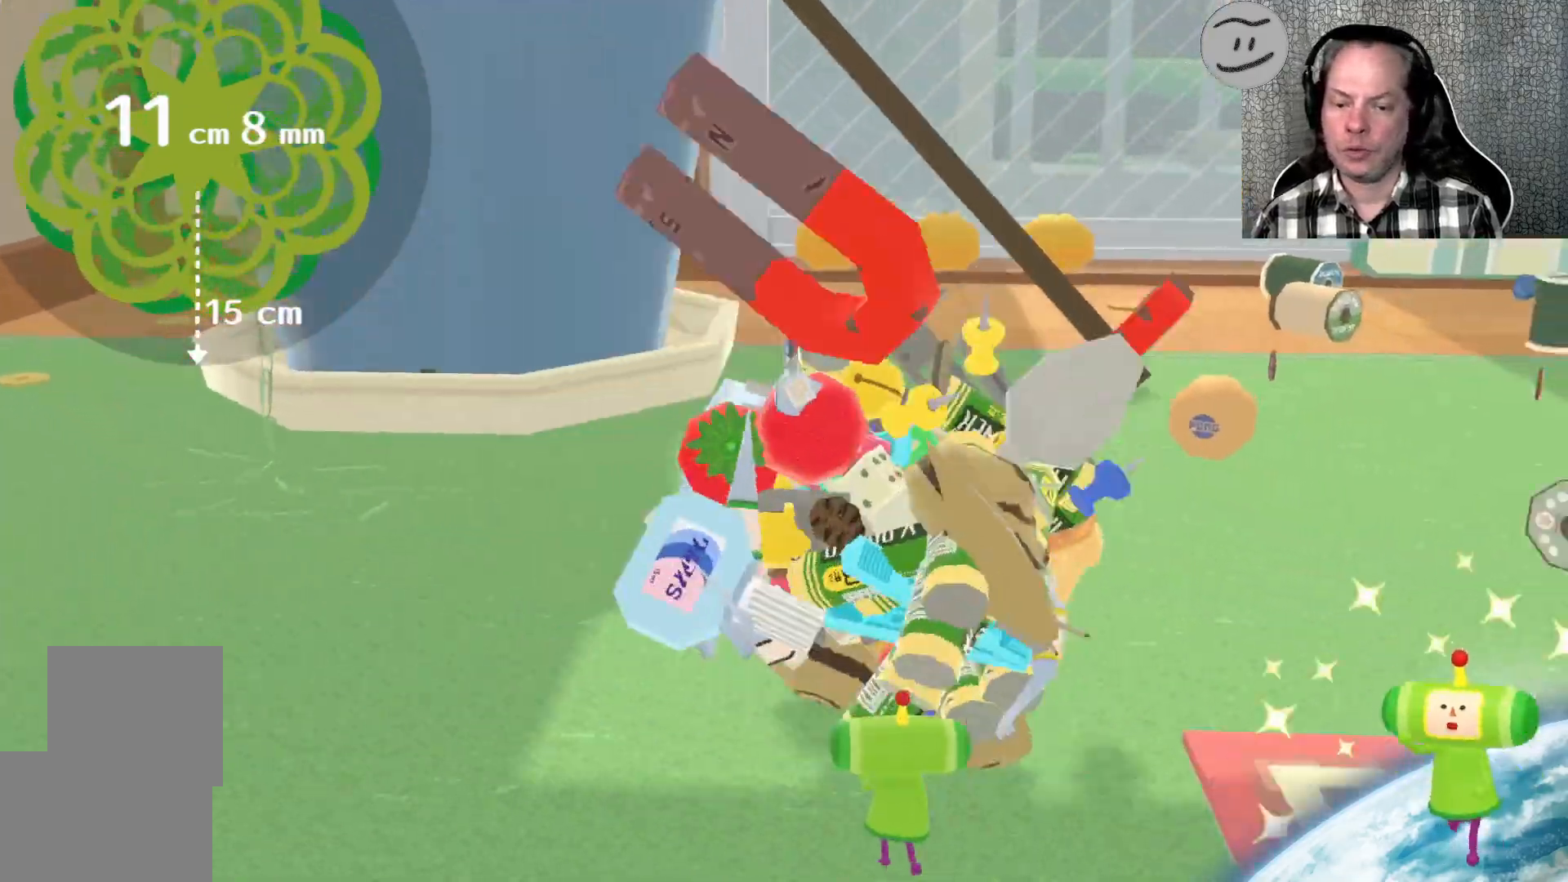
{"buttons": [], "left_stick": "up-right", "right_stick": "up", "events": [[200, "right_stick", "up"]]}
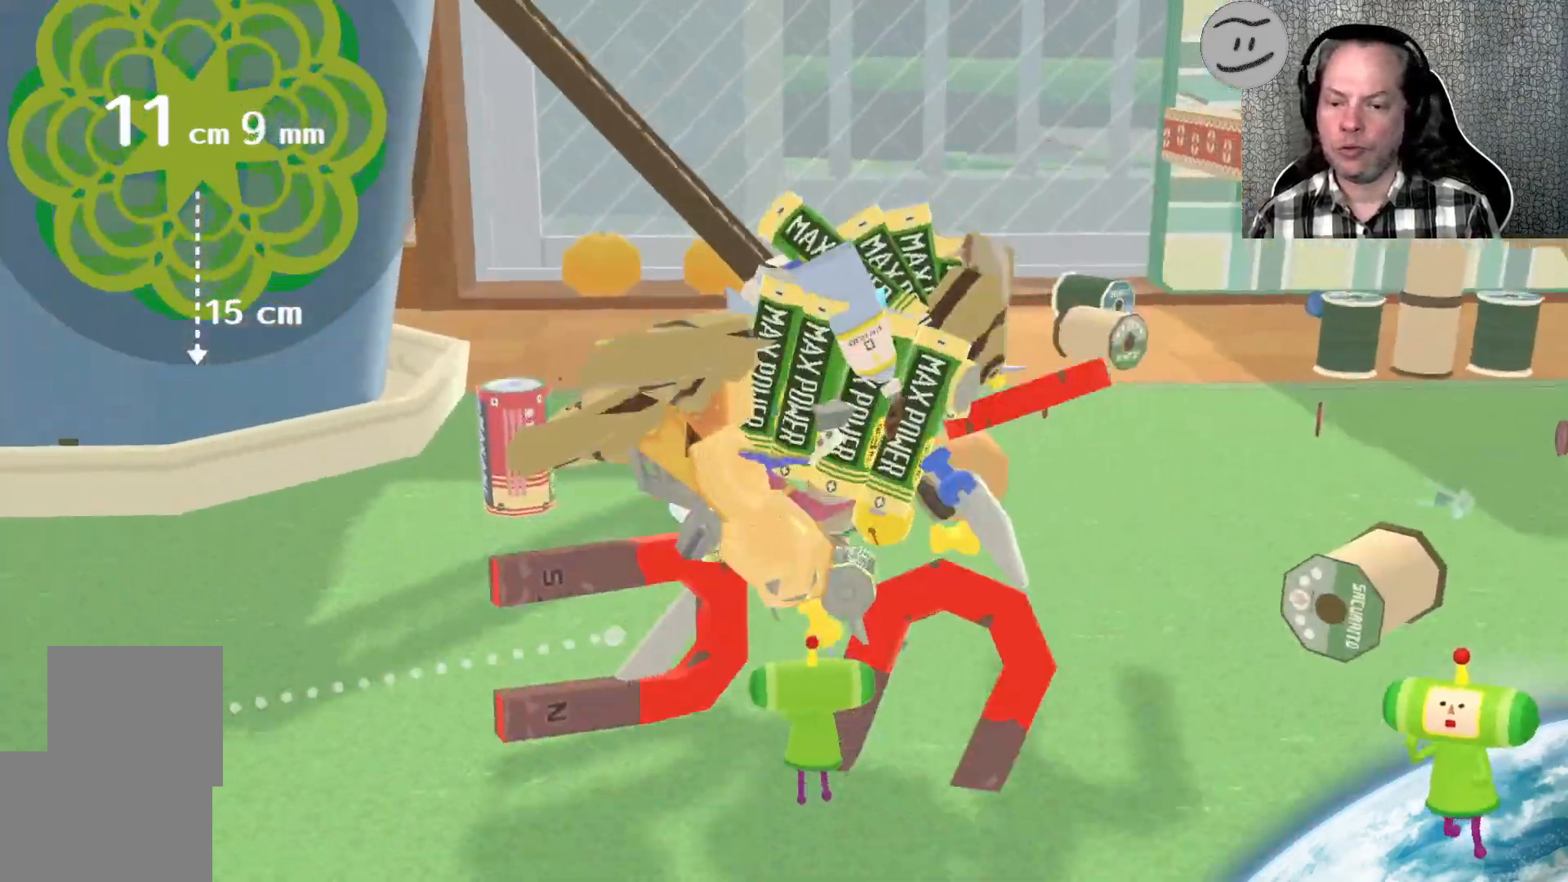
{"buttons": [], "left_stick": "up-right", "right_stick": "up-right", "events": [[100, "right_stick", "center"], [300, "right_stick", "up-right"]]}
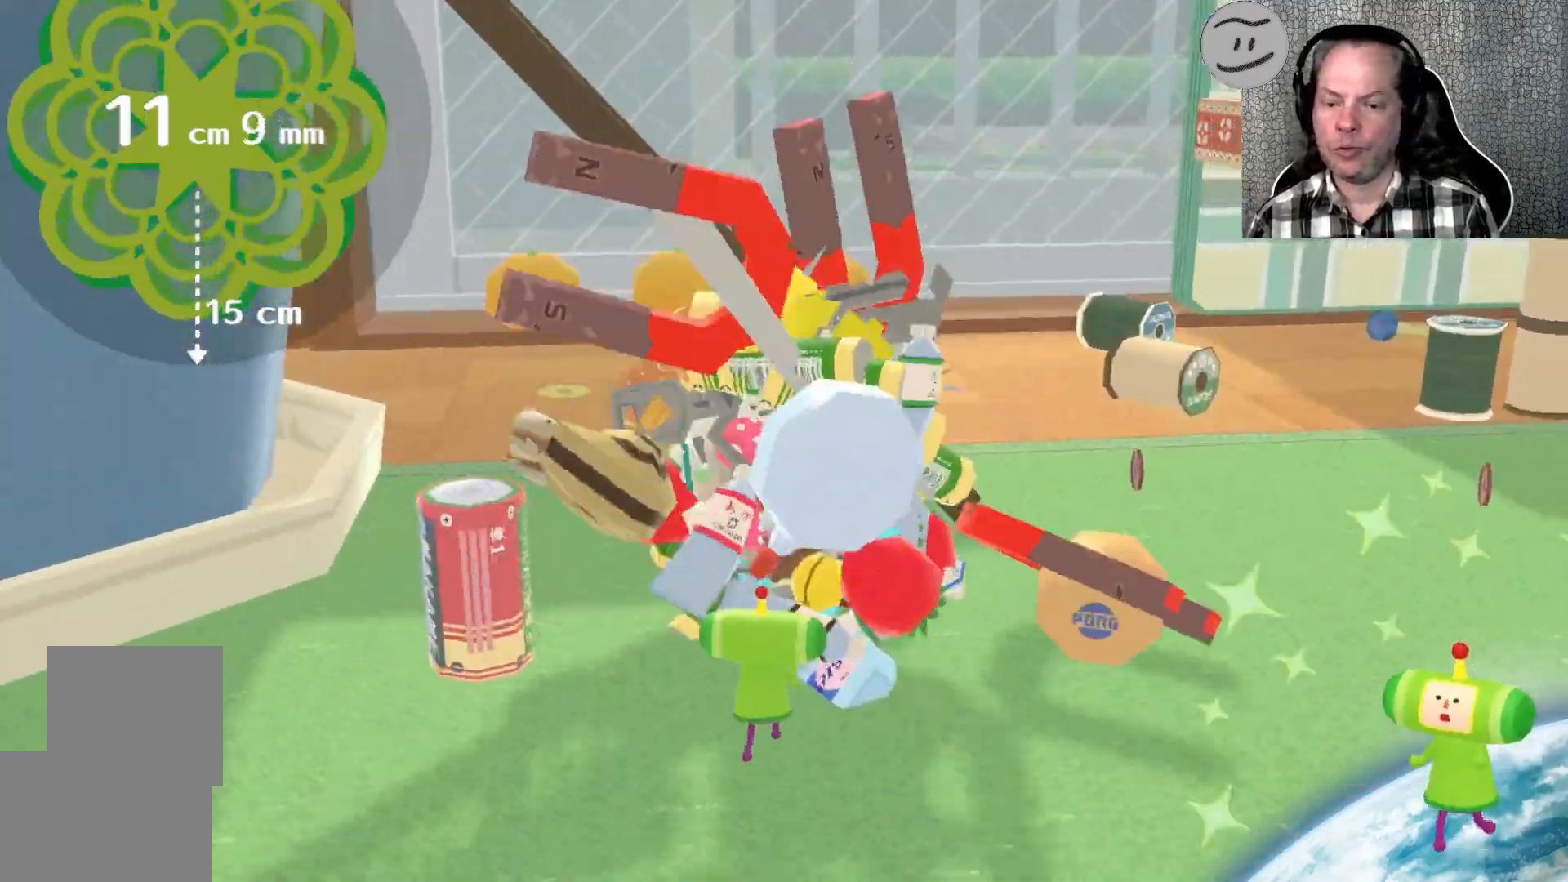
{"buttons": [], "left_stick": "up-right", "right_stick": "right", "events": [[133, "right_stick", "right"]]}
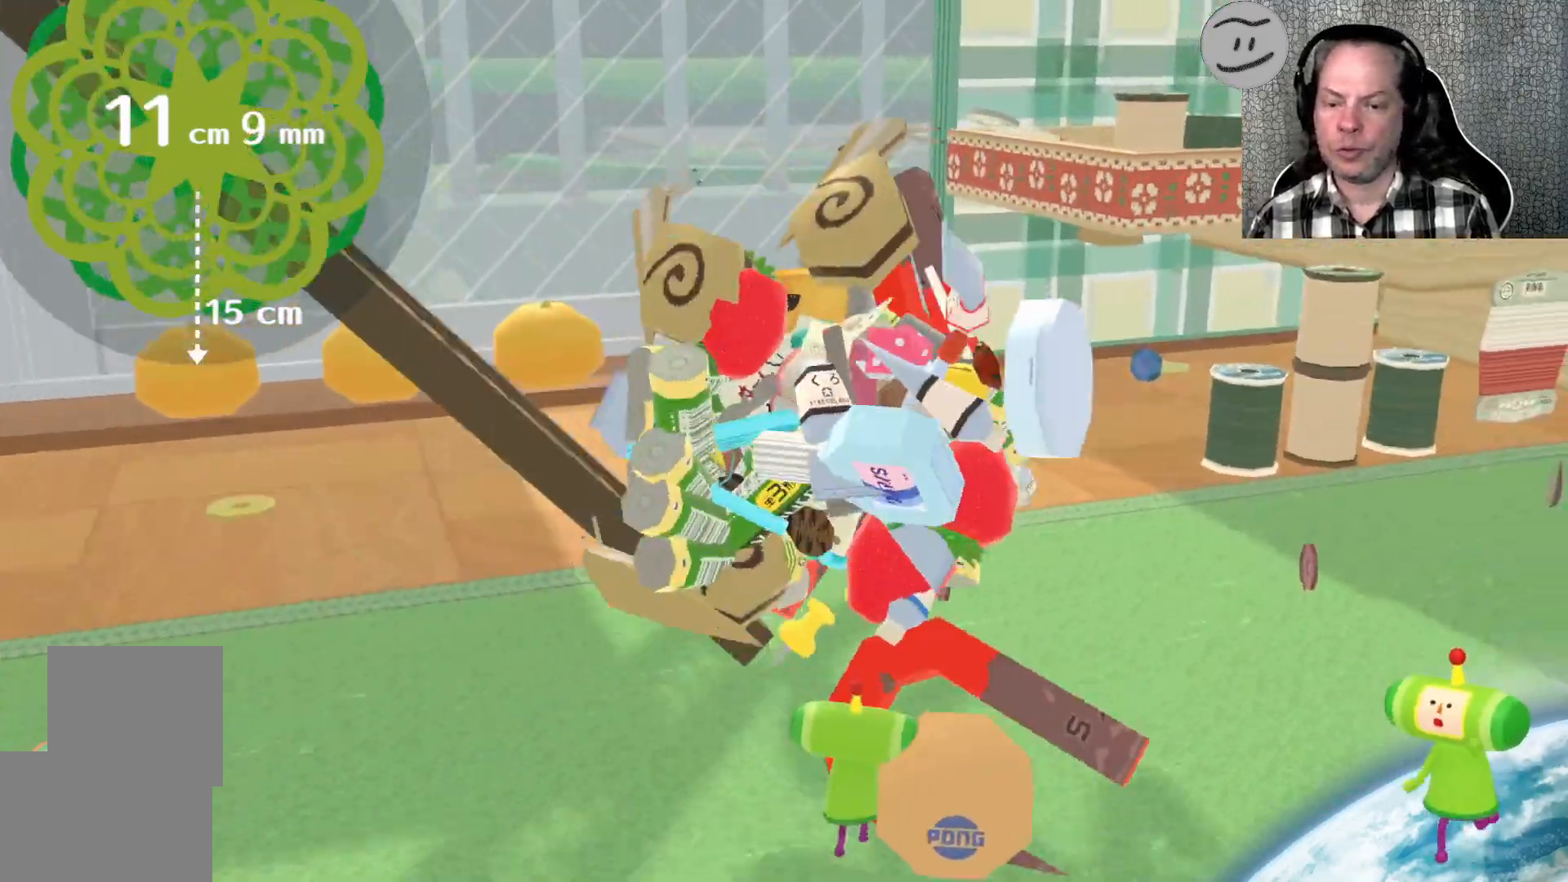
{"buttons": [], "left_stick": "right", "right_stick": "right", "events": [[333, "left_stick", "right"]]}
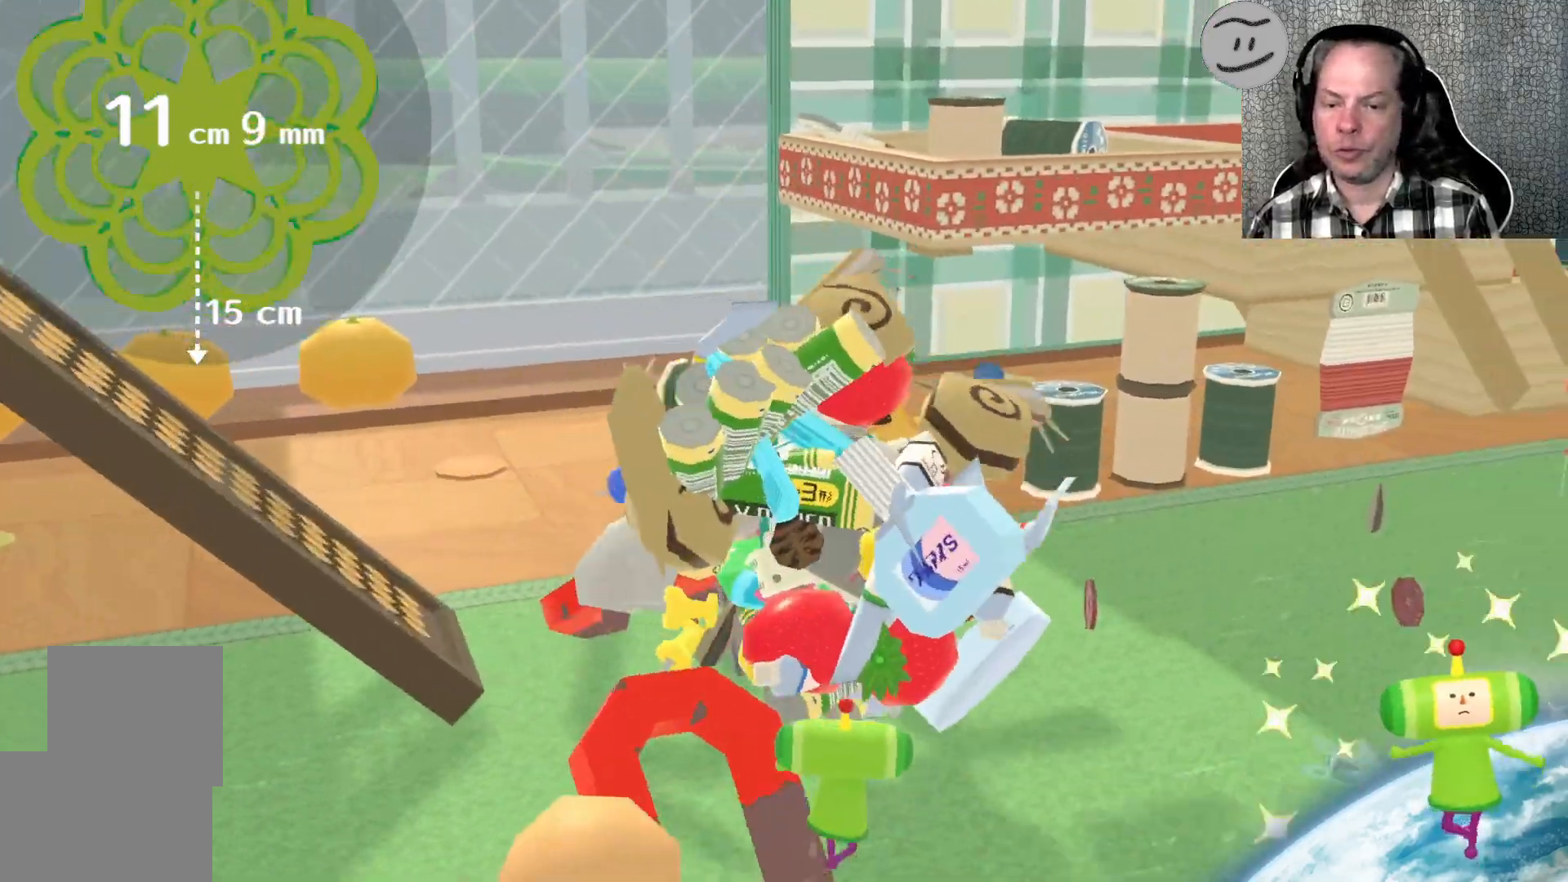
{"buttons": [], "left_stick": "up-right", "right_stick": "up-right", "events": [[100, "right_stick", "up-right"], [200, "left_stick", "up-right"]]}
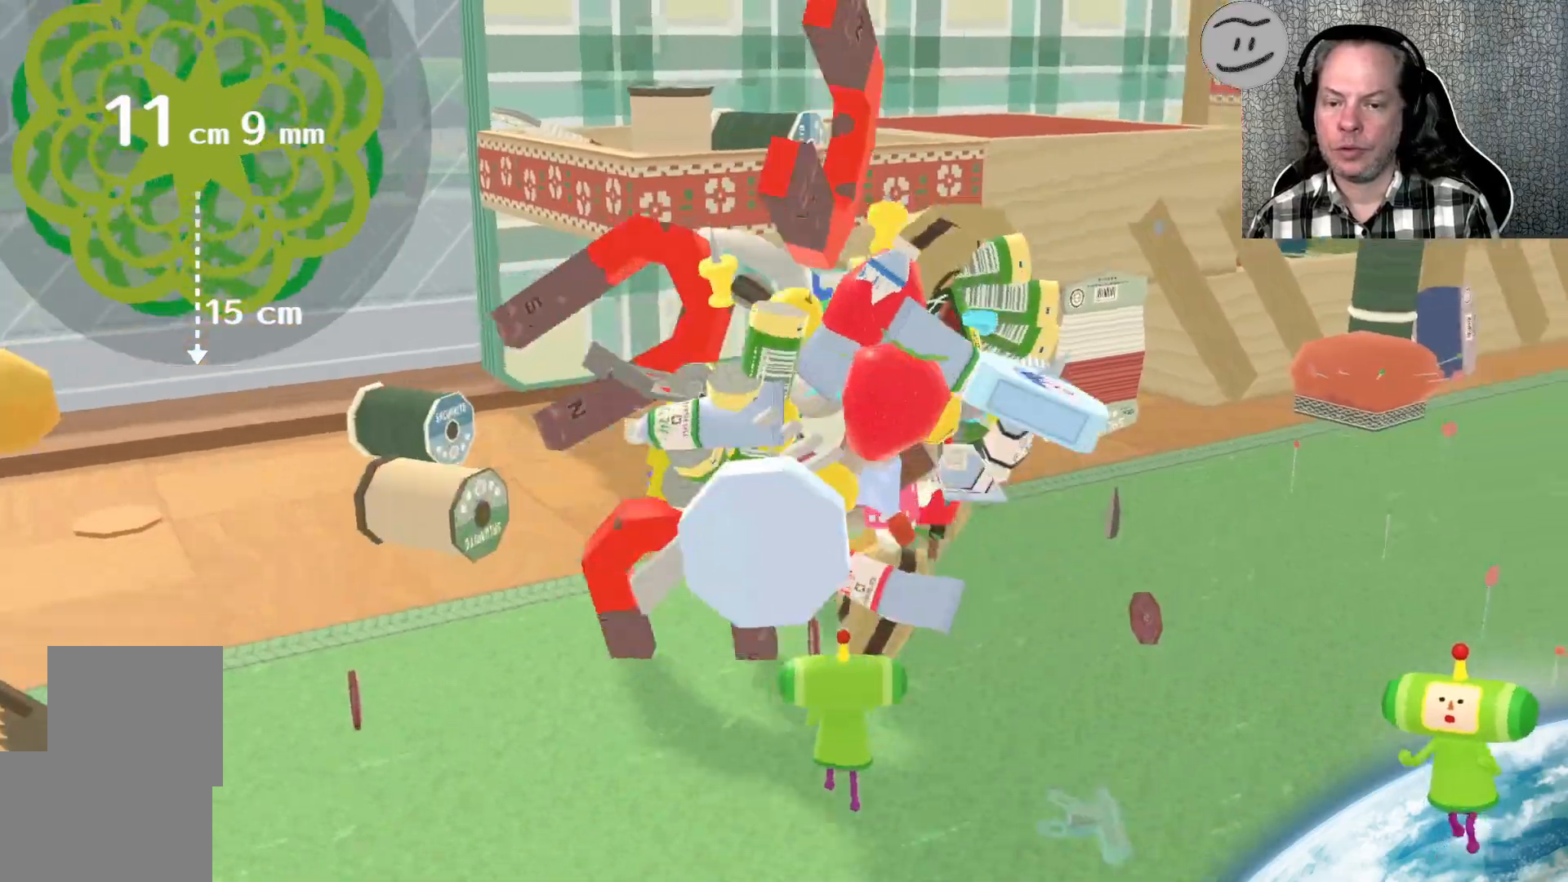
{"buttons": [], "left_stick": "up-right", "right_stick": "right", "events": [[67, "right_stick", "up"], [400, "right_stick", "right"]]}
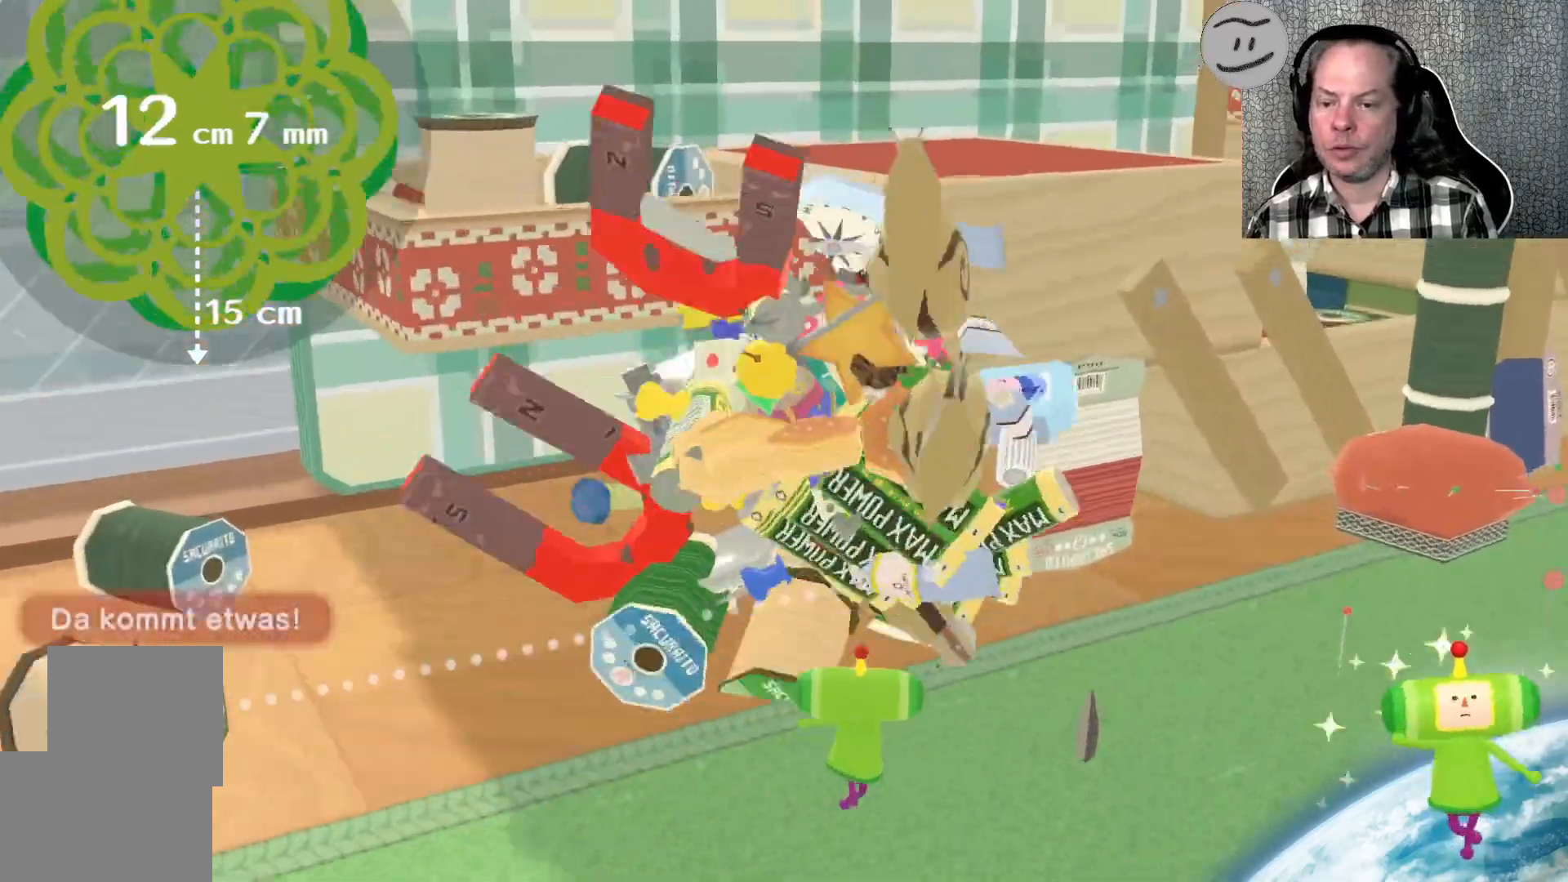
{"buttons": [], "left_stick": "right", "right_stick": "right", "events": [[33, "left_stick", "right"]]}
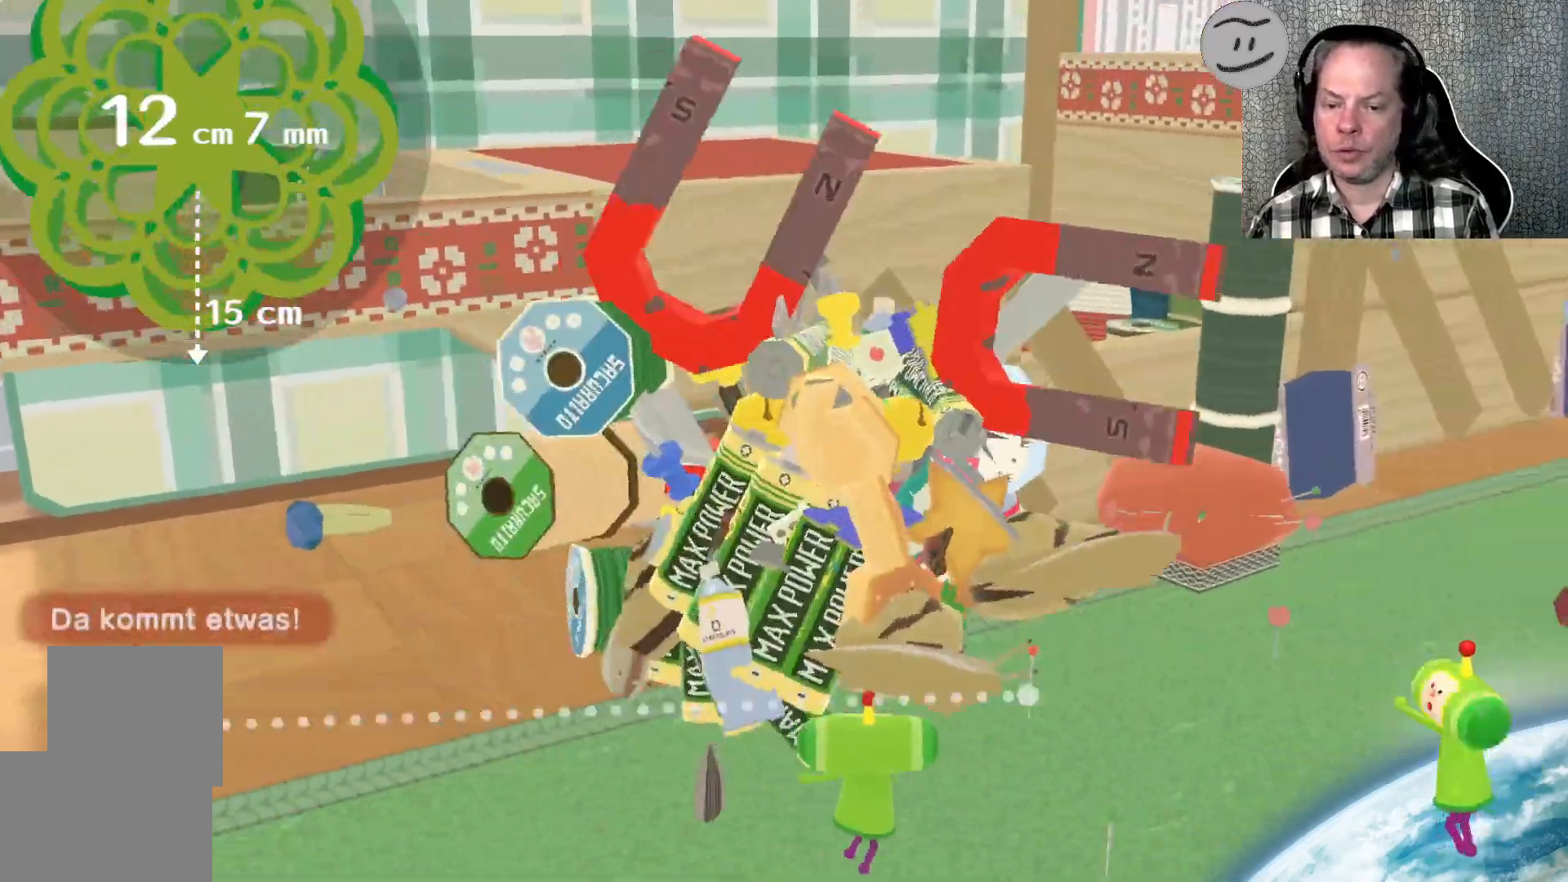
{"buttons": [], "left_stick": "right", "right_stick": "up-right", "events": [[400, "right_stick", "up-right"]]}
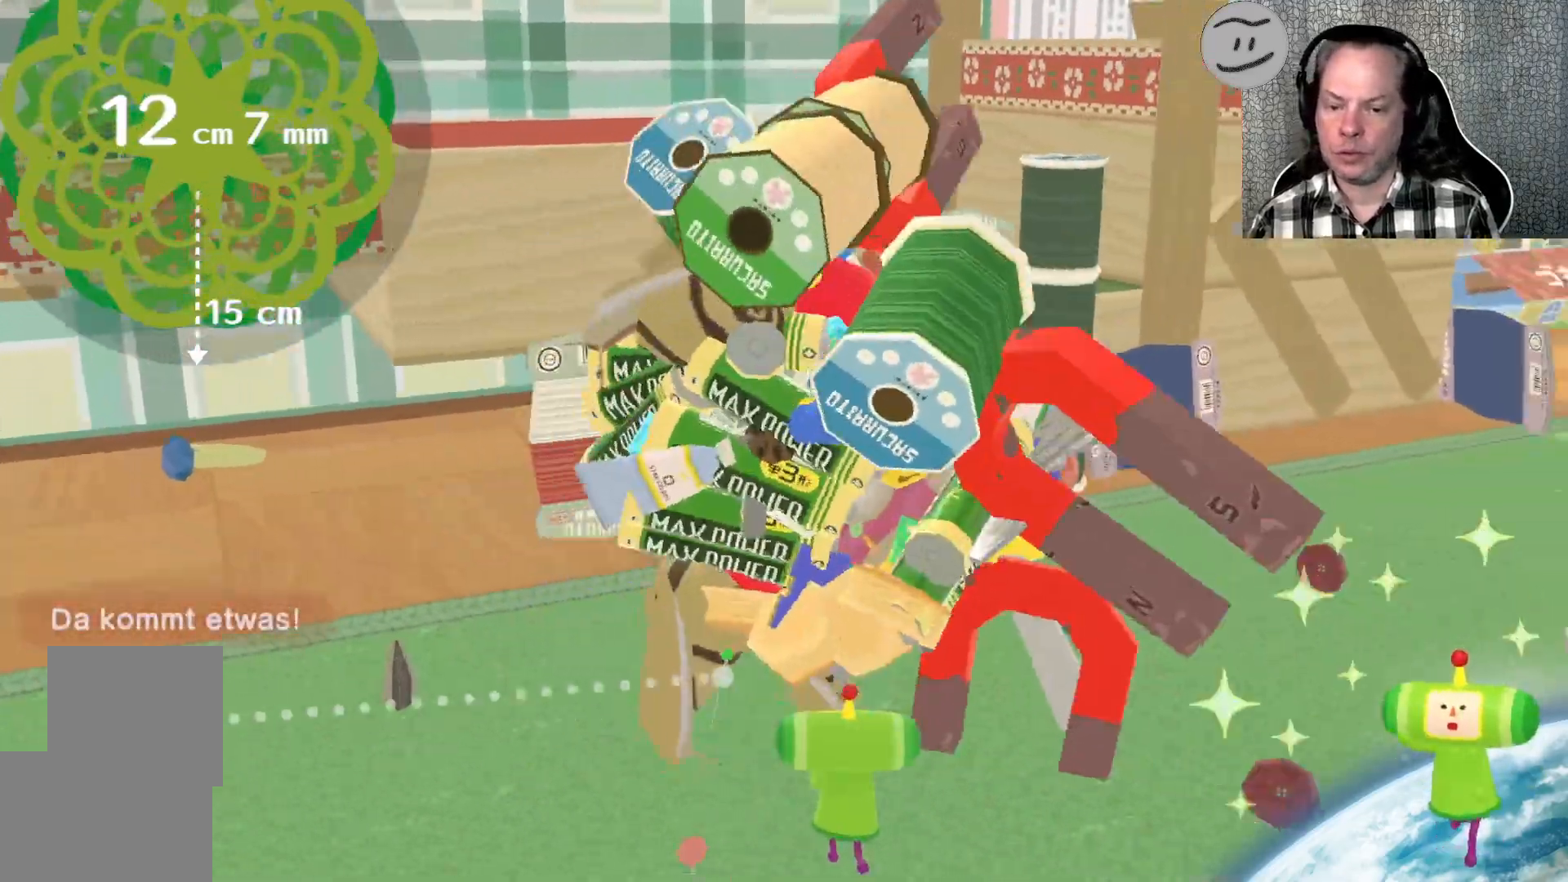
{"buttons": [], "left_stick": "up-left", "right_stick": "up", "events": [[167, "left_stick", "up-right"], [300, "right_stick", "up"], [367, "left_stick", "up-left"]]}
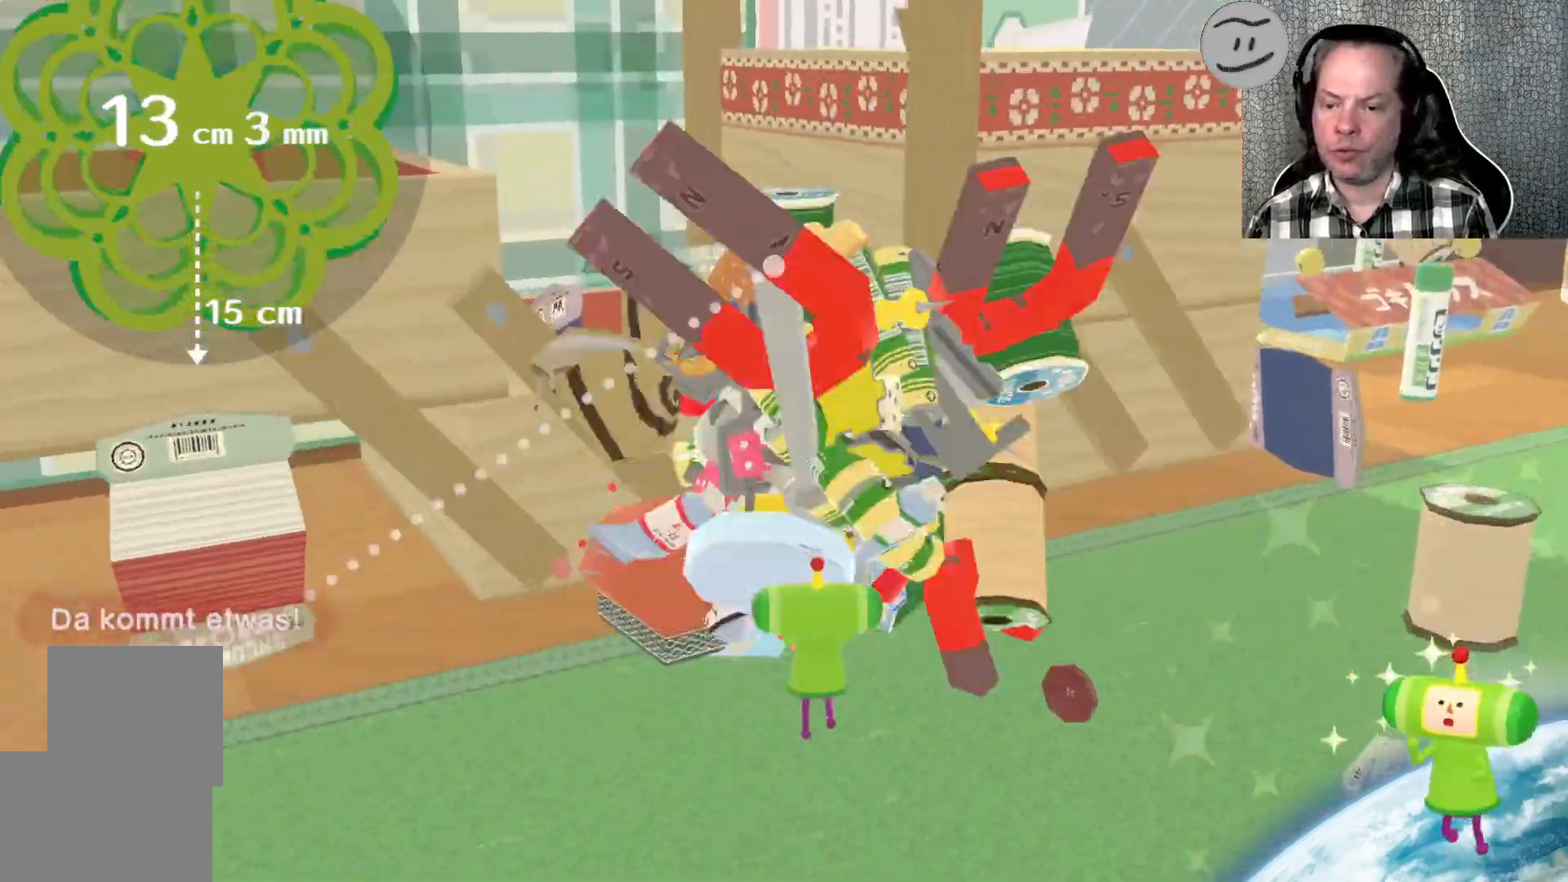
{"buttons": [], "left_stick": "up-right", "right_stick": "right", "events": [[100, "right_stick", "up-left"], [267, "left_stick", "up-right"], [267, "right_stick", "up-right"], [333, "right_stick", "right"]]}
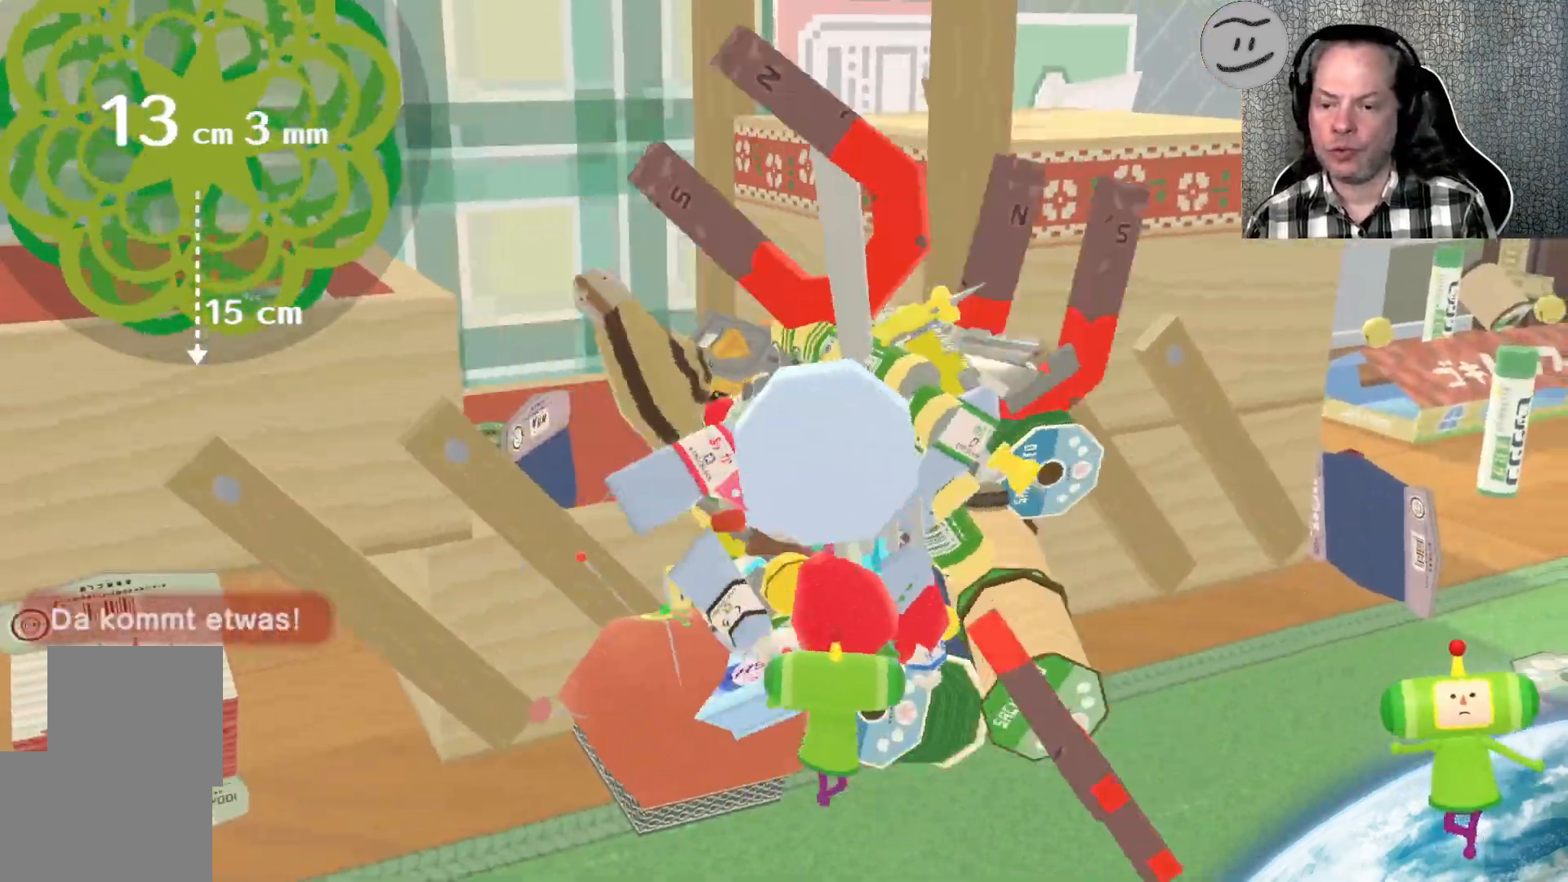
{"buttons": [], "left_stick": "right", "right_stick": "down-right", "events": [[100, "left_stick", "right"], [200, "right_stick", "down-right"]]}
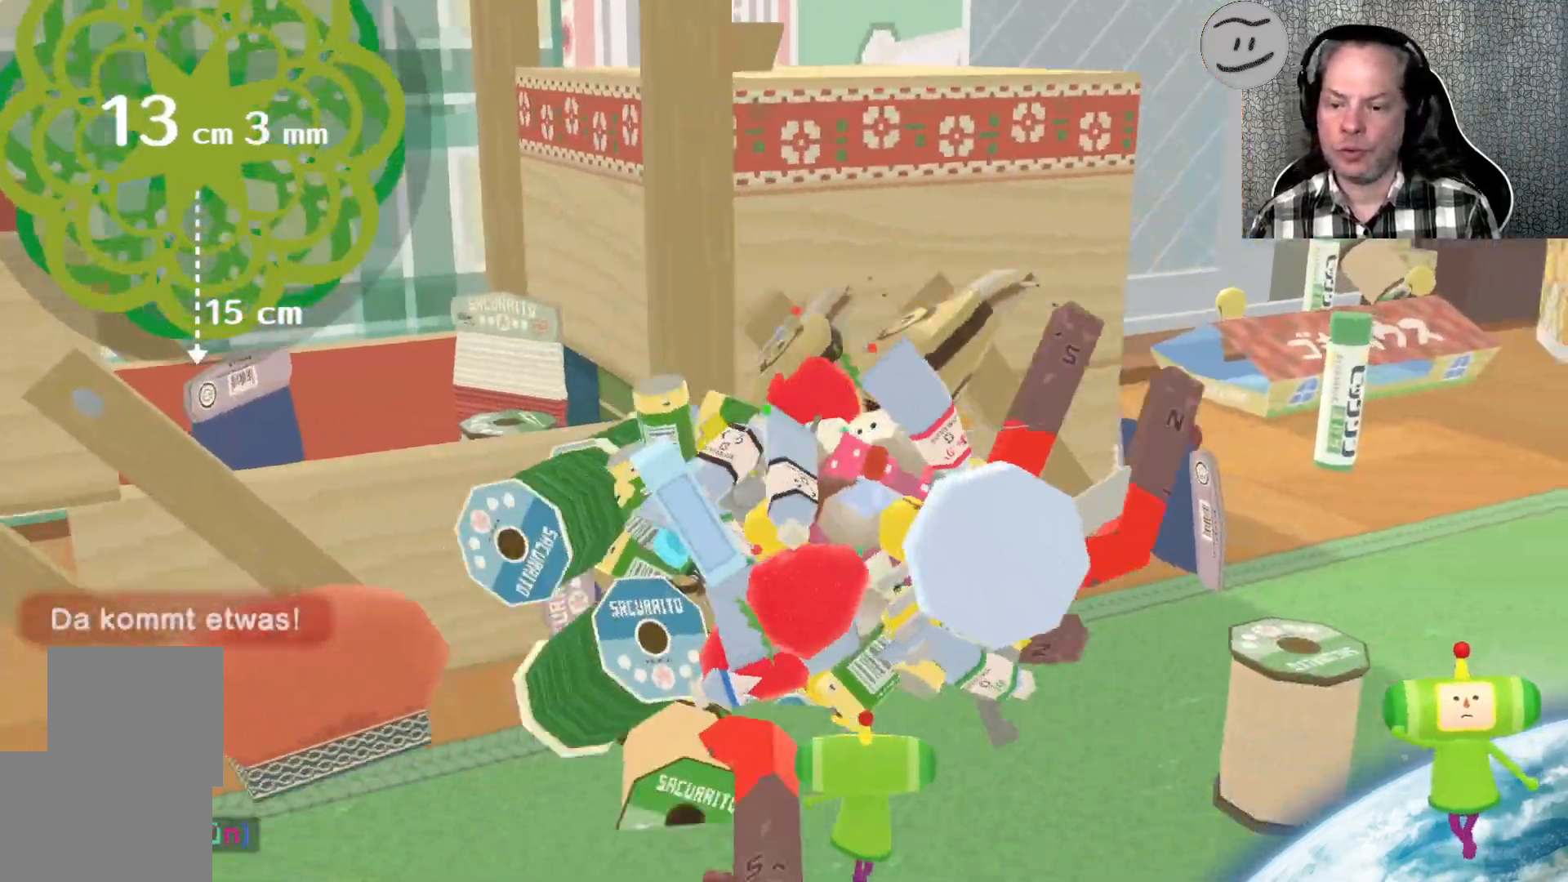
{"buttons": [], "left_stick": "right", "right_stick": "down-right", "events": []}
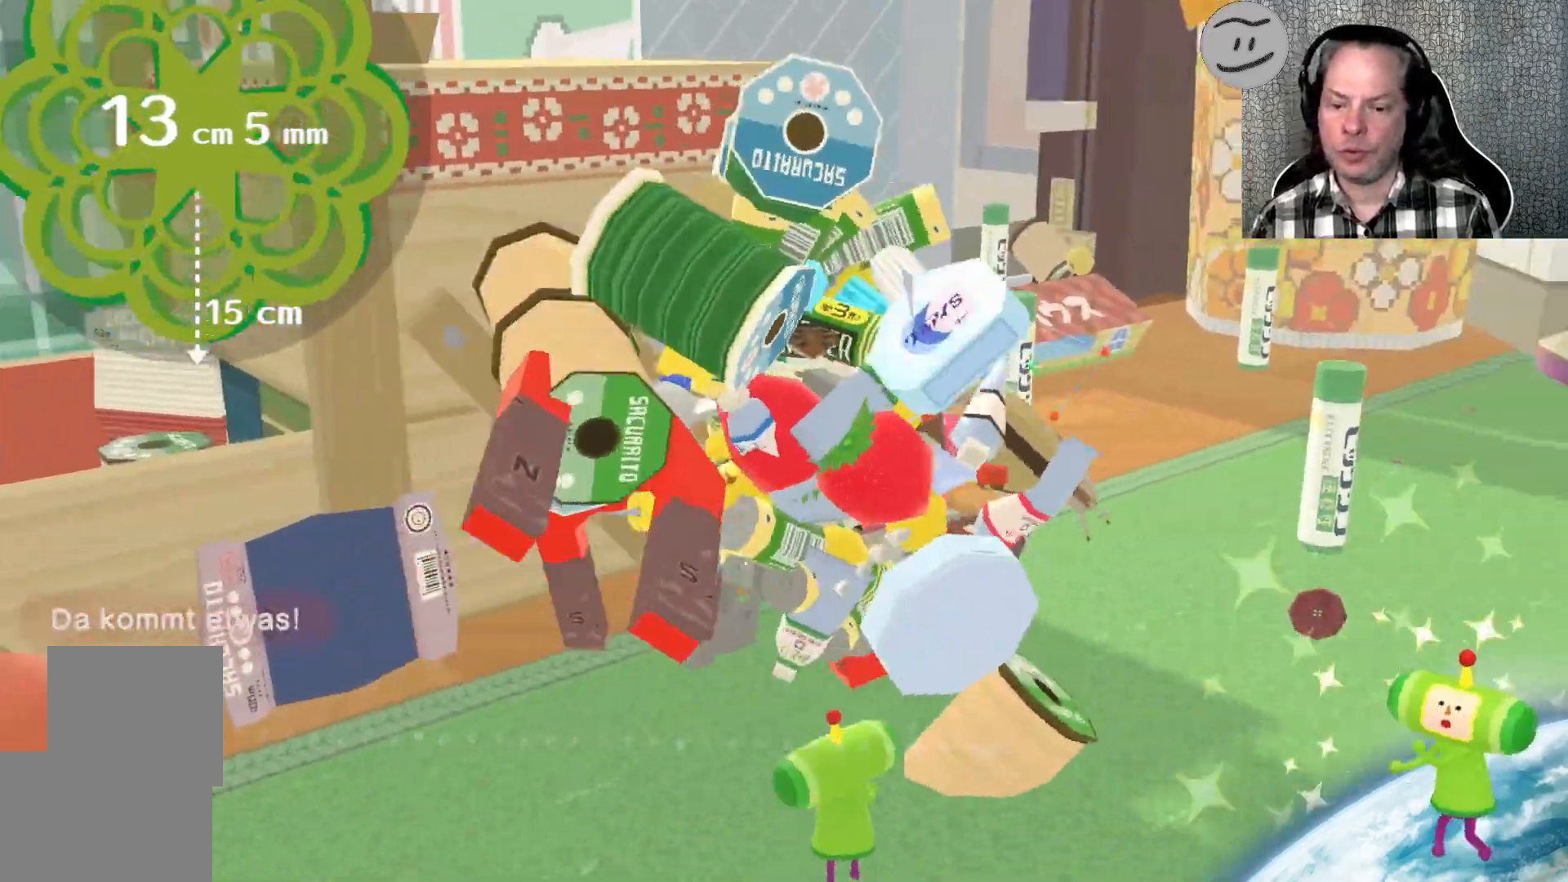
{"buttons": [], "left_stick": "up", "right_stick": "up", "events": [[233, "left_stick", "up"], [300, "right_stick", "up-right"], [433, "right_stick", "up"]]}
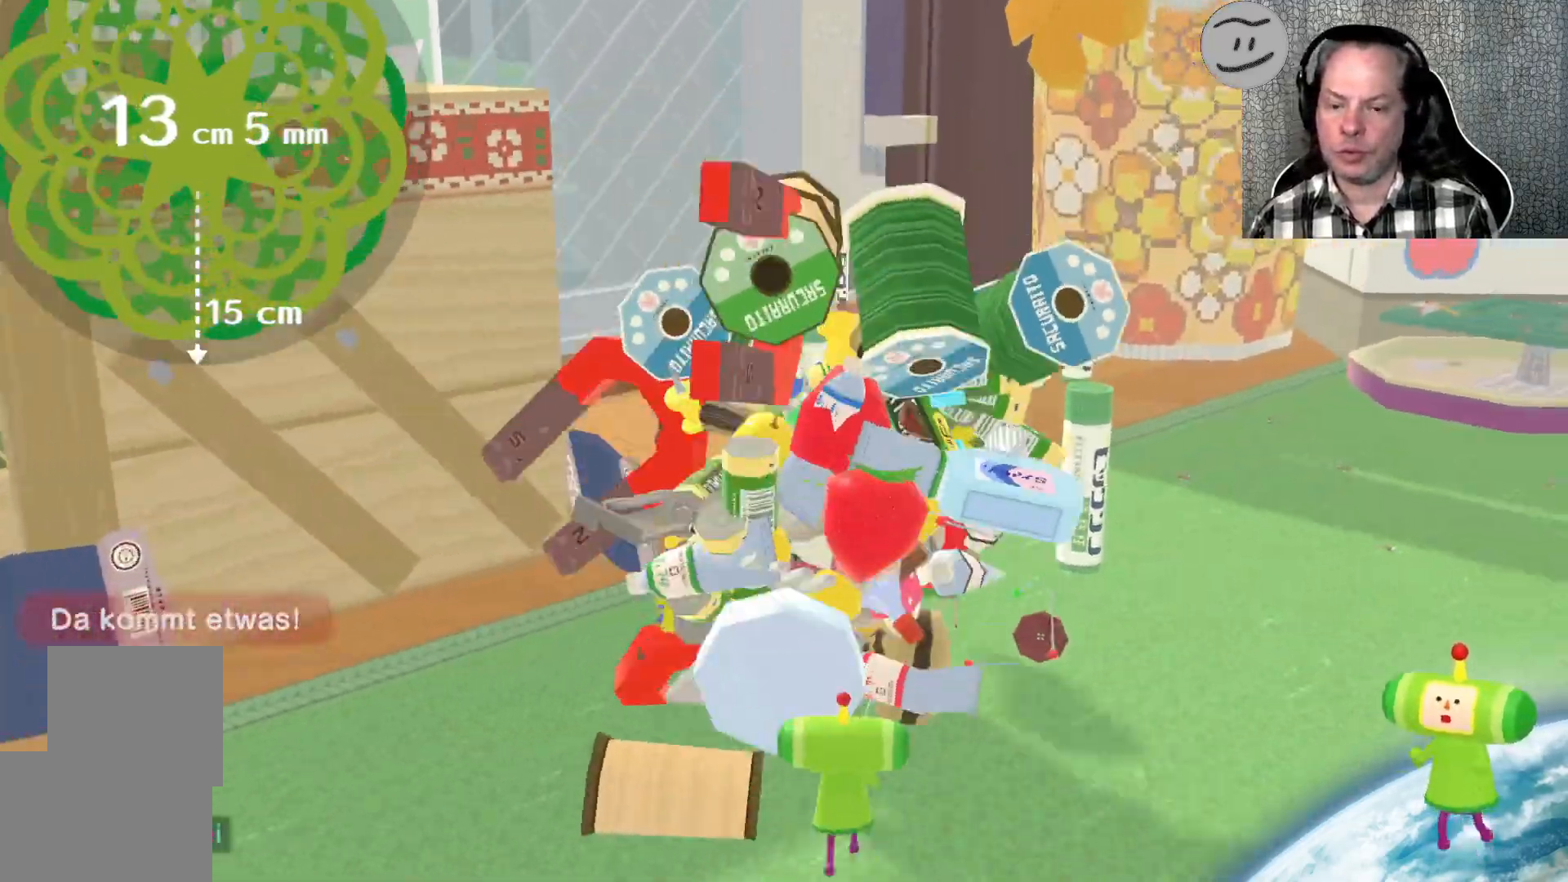
{"buttons": [], "left_stick": "up-right", "right_stick": "right", "events": [[200, "right_stick", "up-right"], [333, "left_stick", "up-right"], [367, "right_stick", "right"]]}
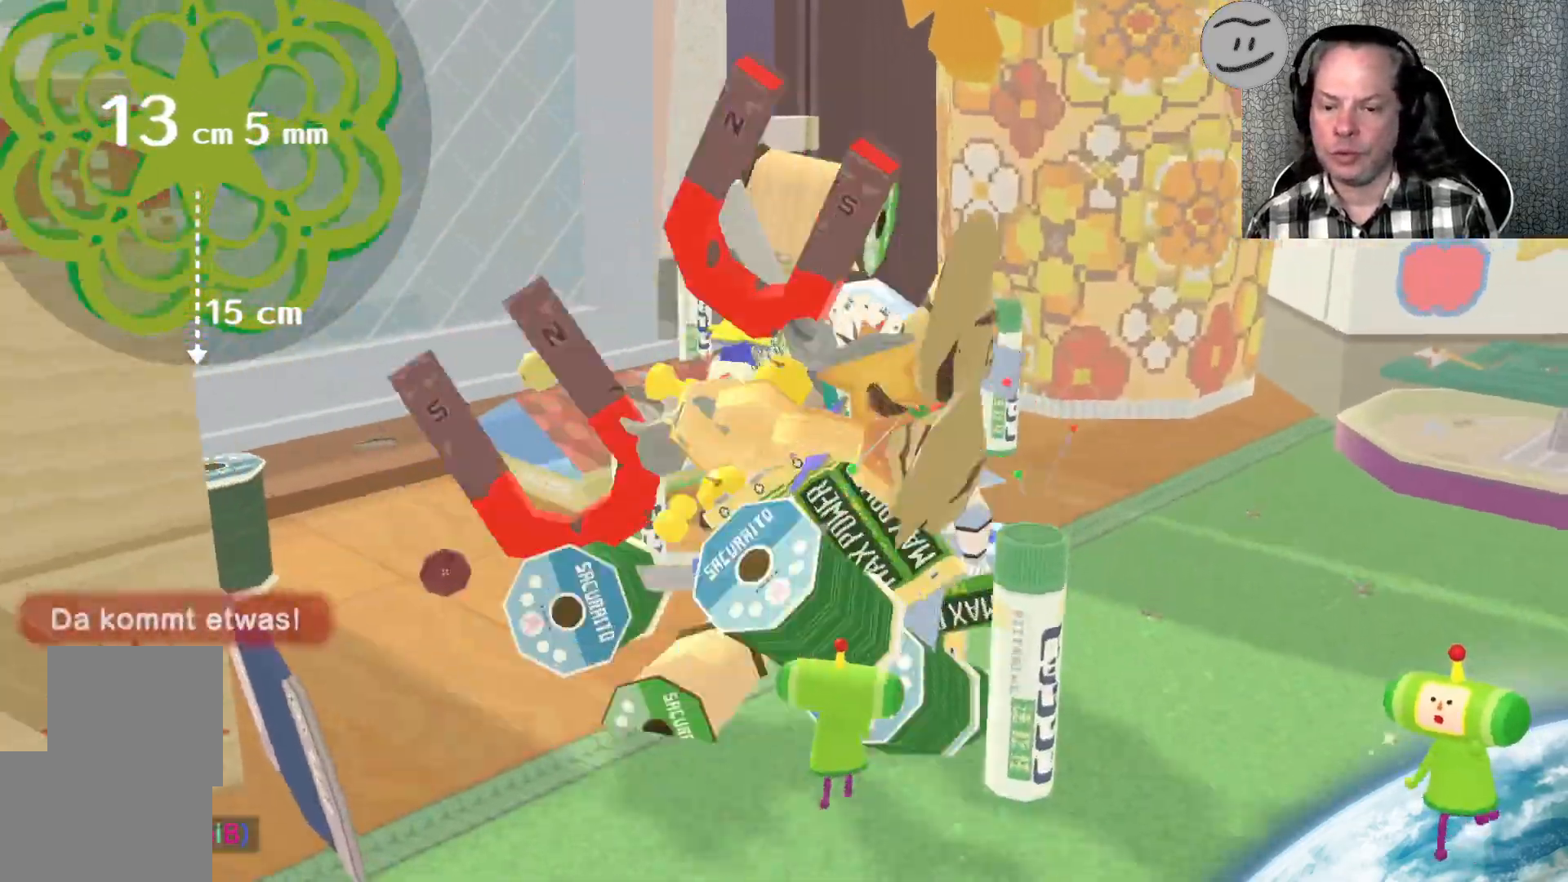
{"buttons": [], "left_stick": "up-left", "right_stick": "up-left", "events": [[133, "left_stick", "right"], [233, "right_stick", "left"], [267, "left_stick", "up-left"], [333, "right_stick", "up-left"]]}
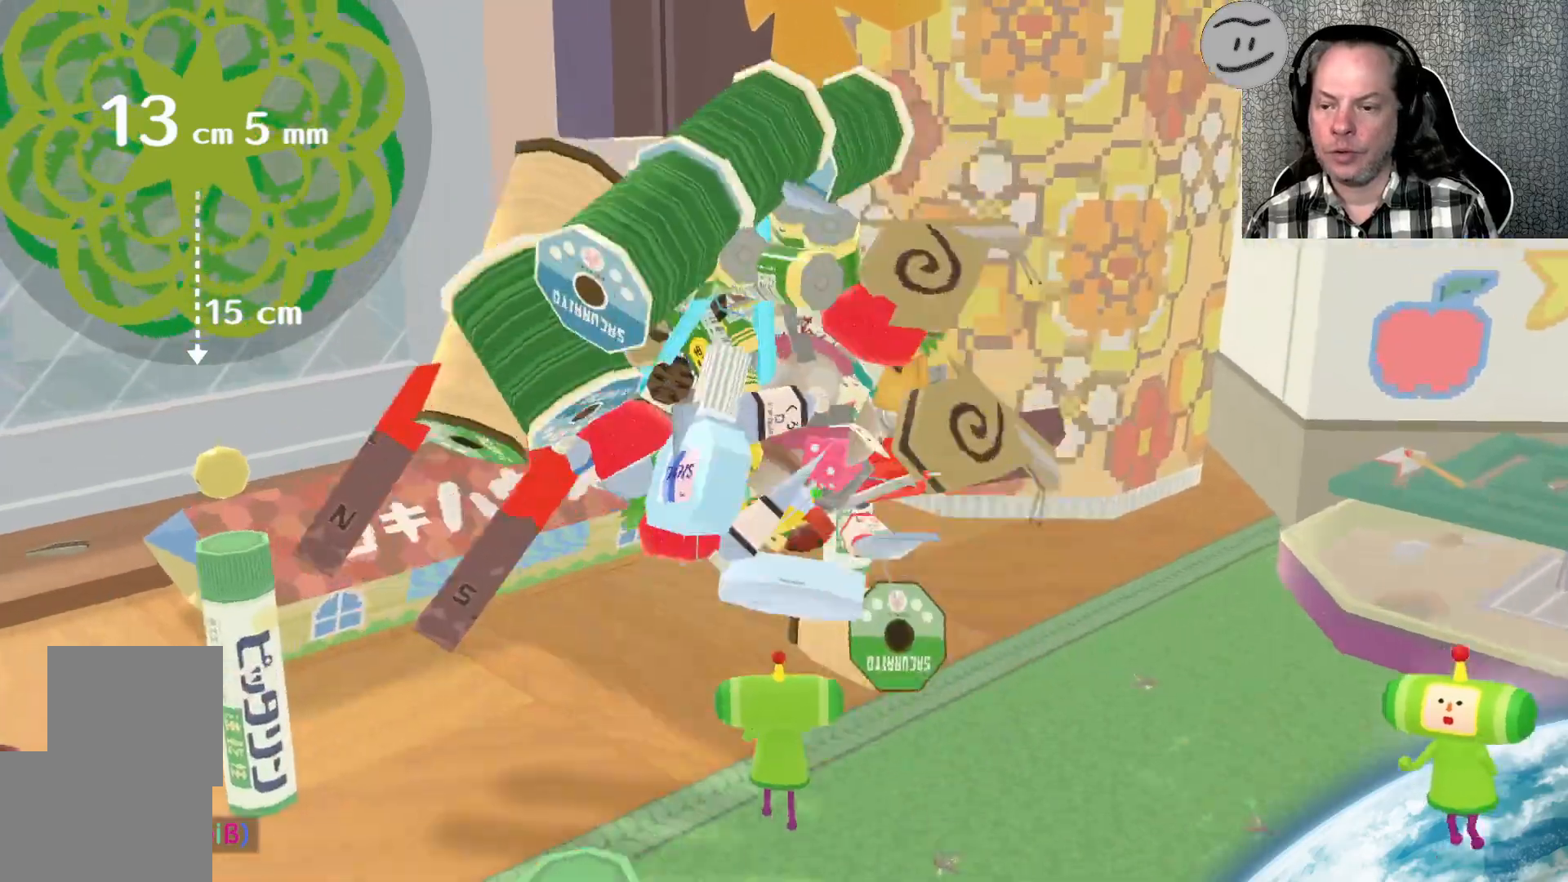
{"buttons": [], "left_stick": "up-left", "right_stick": "up-left", "events": []}
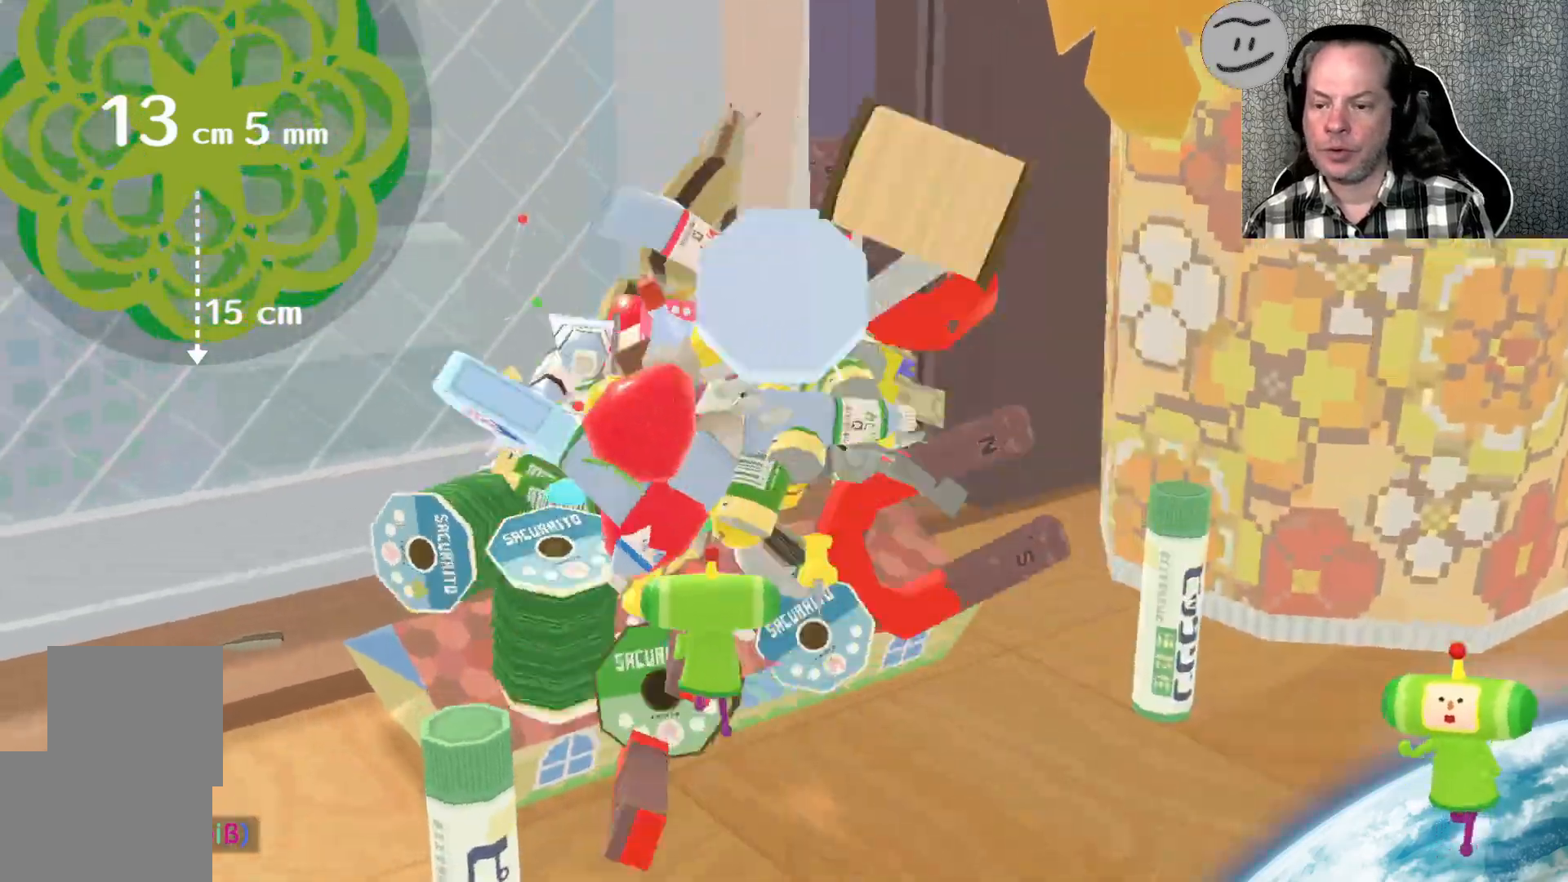
{"buttons": [], "left_stick": "left", "right_stick": "left", "events": [[333, "left_stick", "left"], [500, "right_stick", "left"]]}
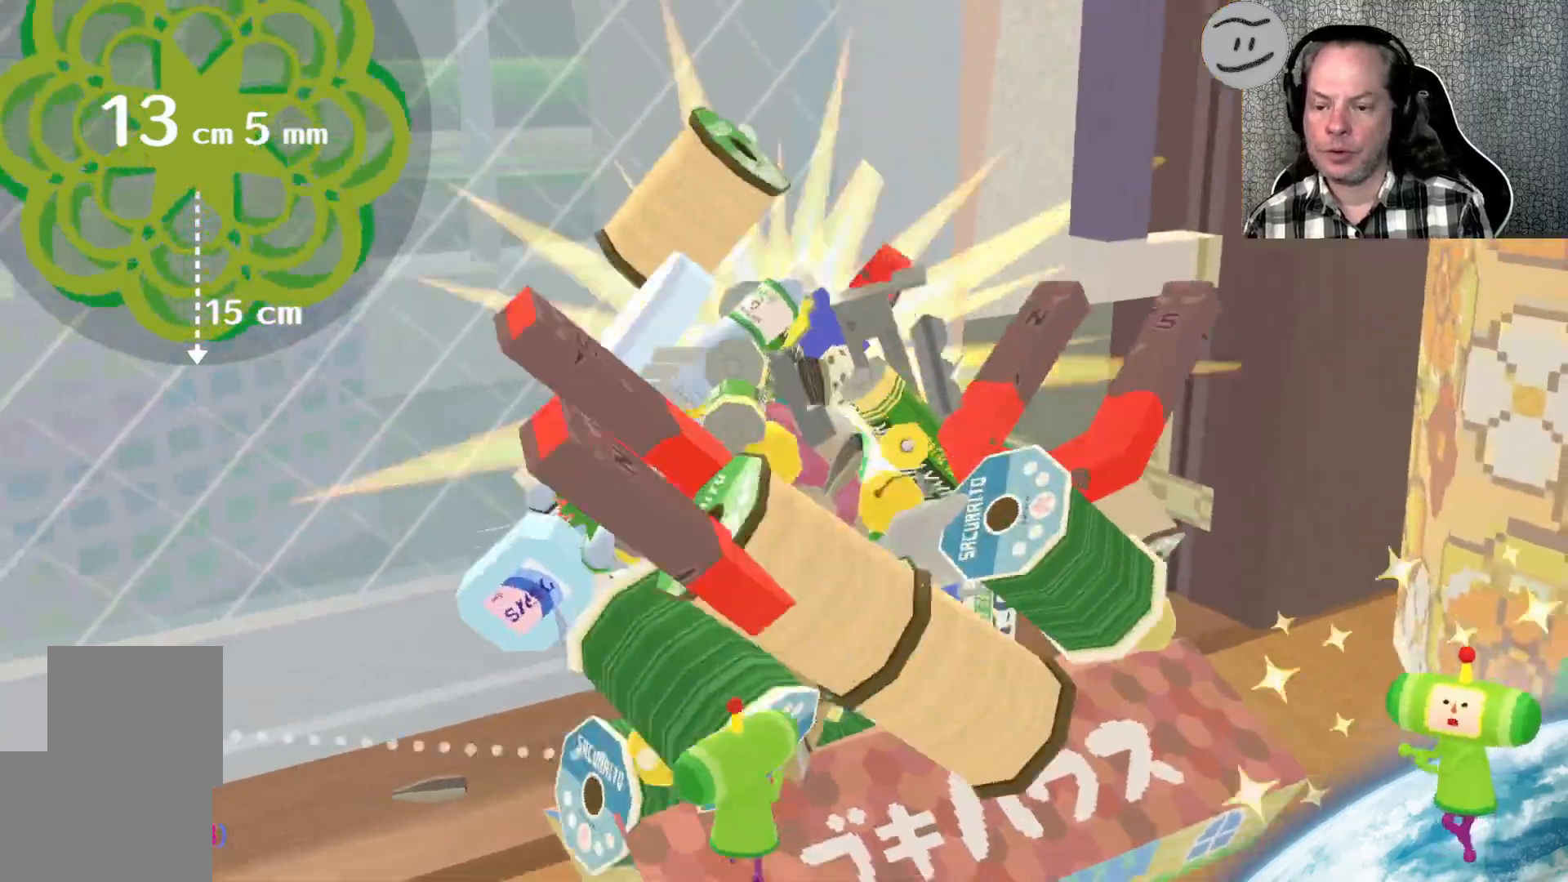
{"buttons": [], "left_stick": "down", "right_stick": "down", "events": [[67, "left_stick", "down"], [100, "right_stick", "down"]]}
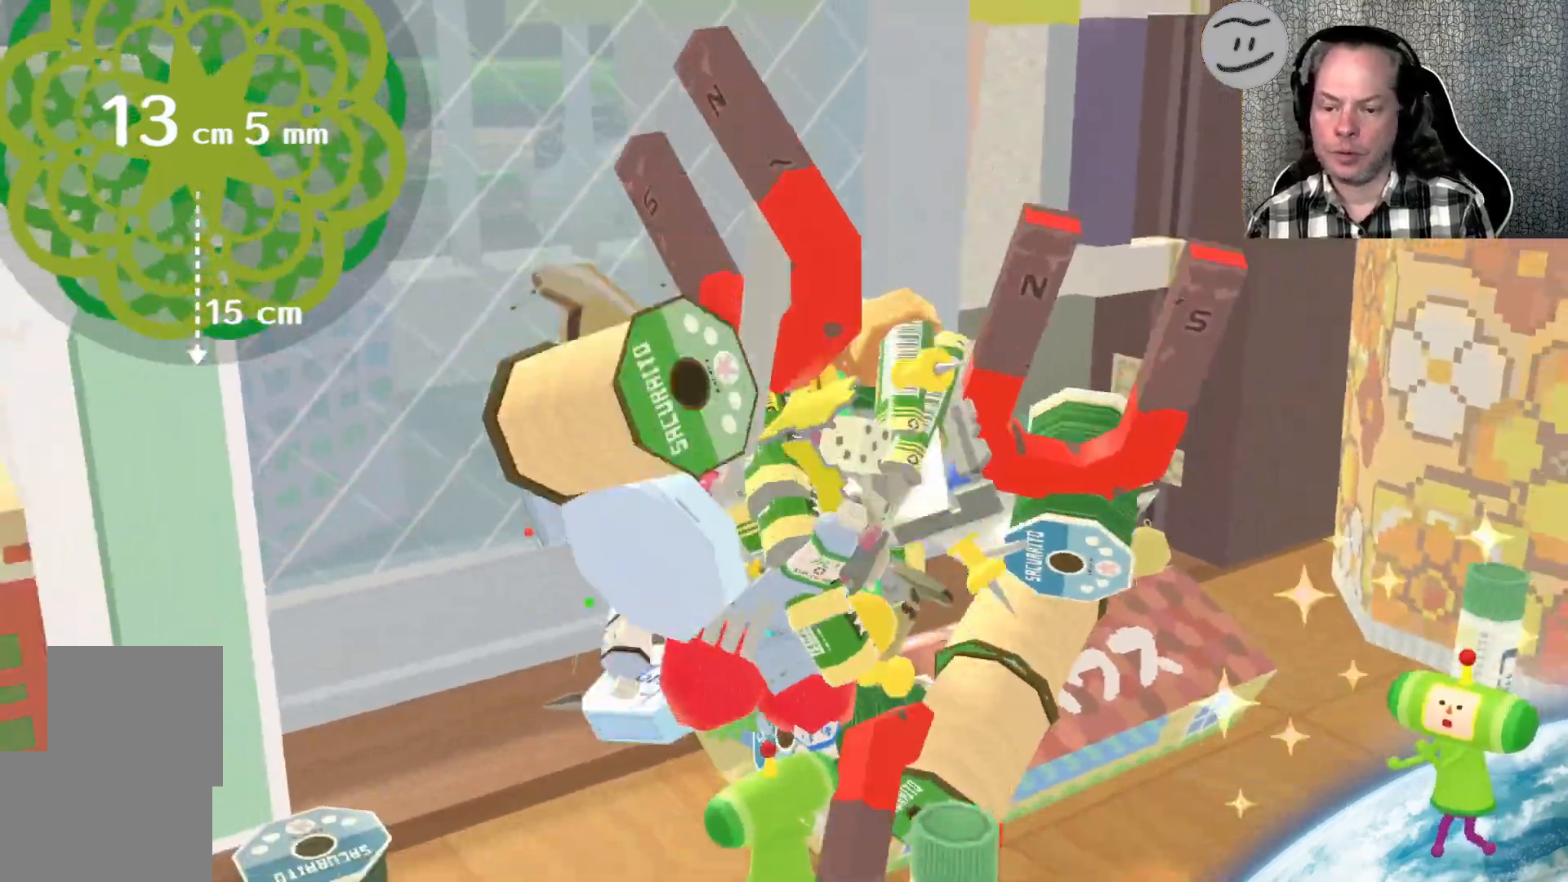
{"buttons": [], "left_stick": "down", "right_stick": "down", "events": []}
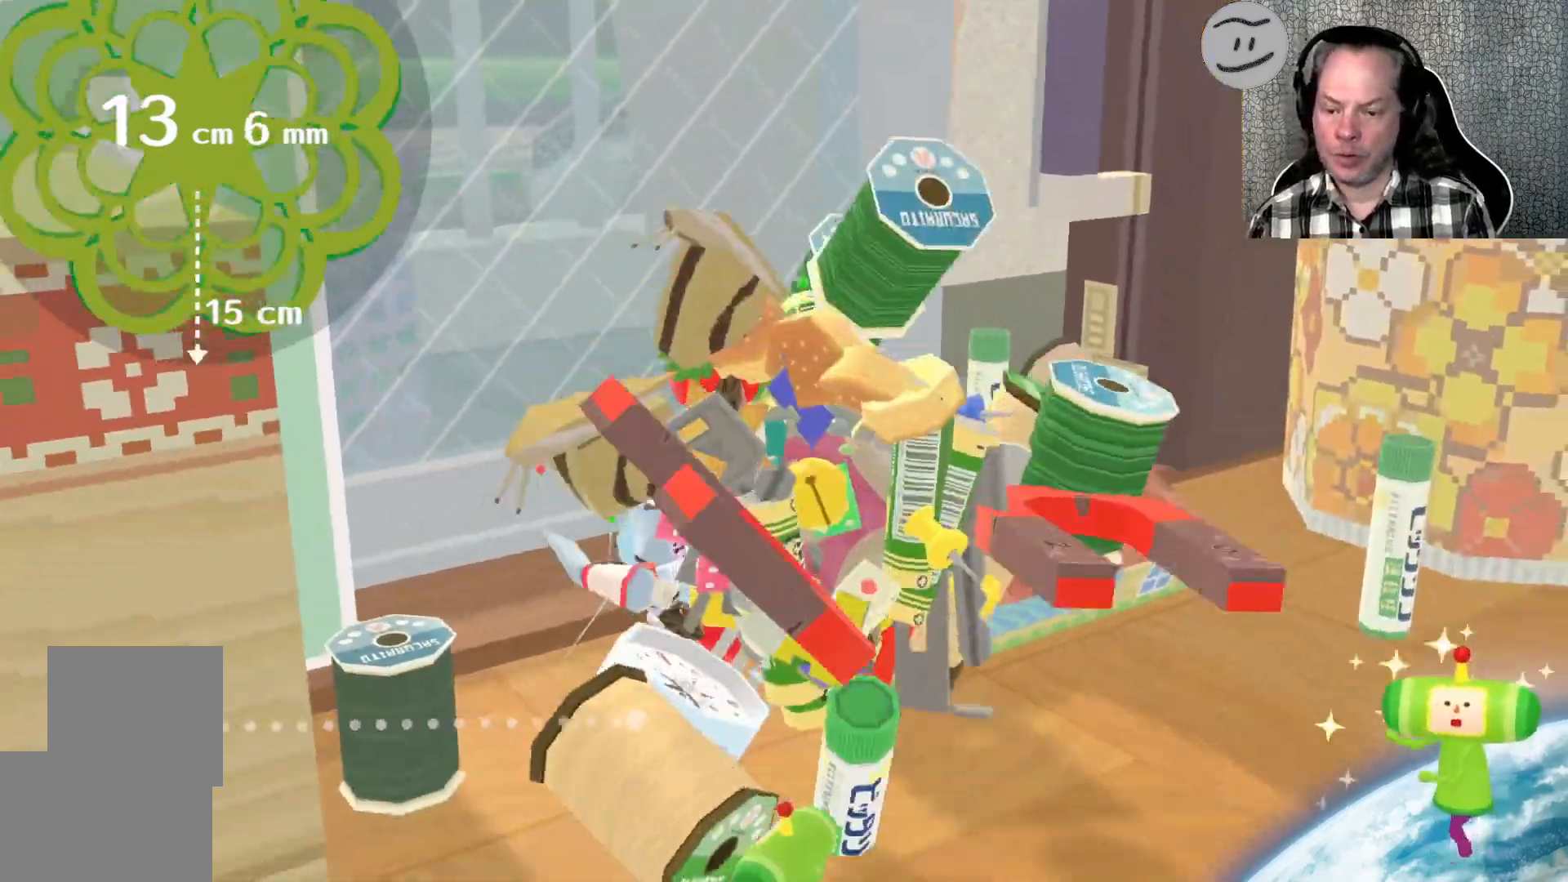
{"buttons": [], "left_stick": "down", "right_stick": "left", "events": [[333, "right_stick", "down-left"], [433, "right_stick", "left"]]}
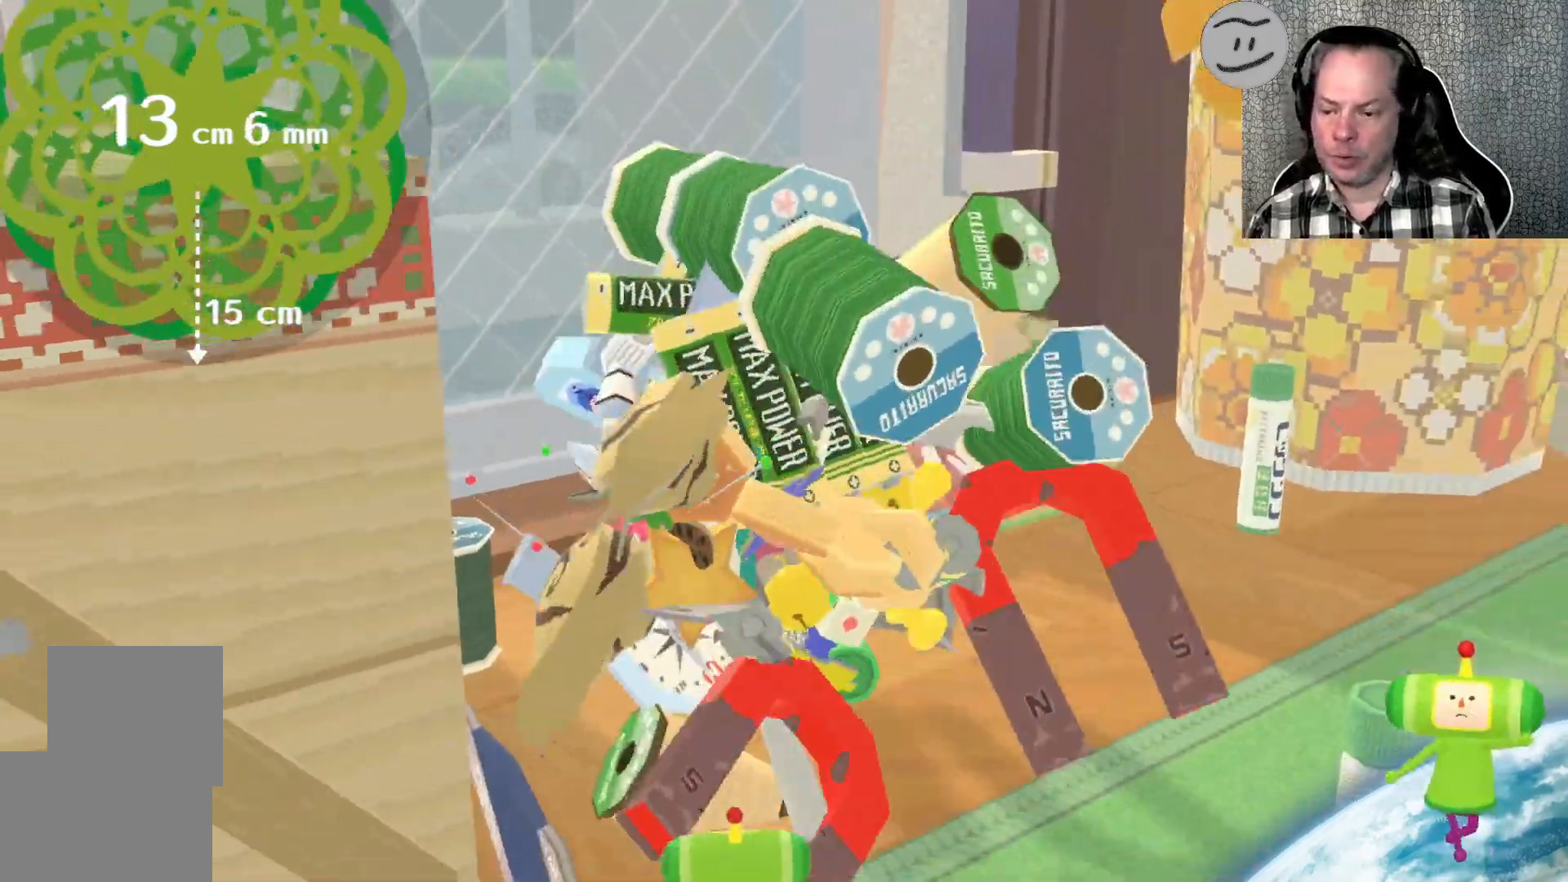
{"buttons": [], "left_stick": "up-left", "right_stick": "left", "events": [[233, "left_stick", "up-left"]]}
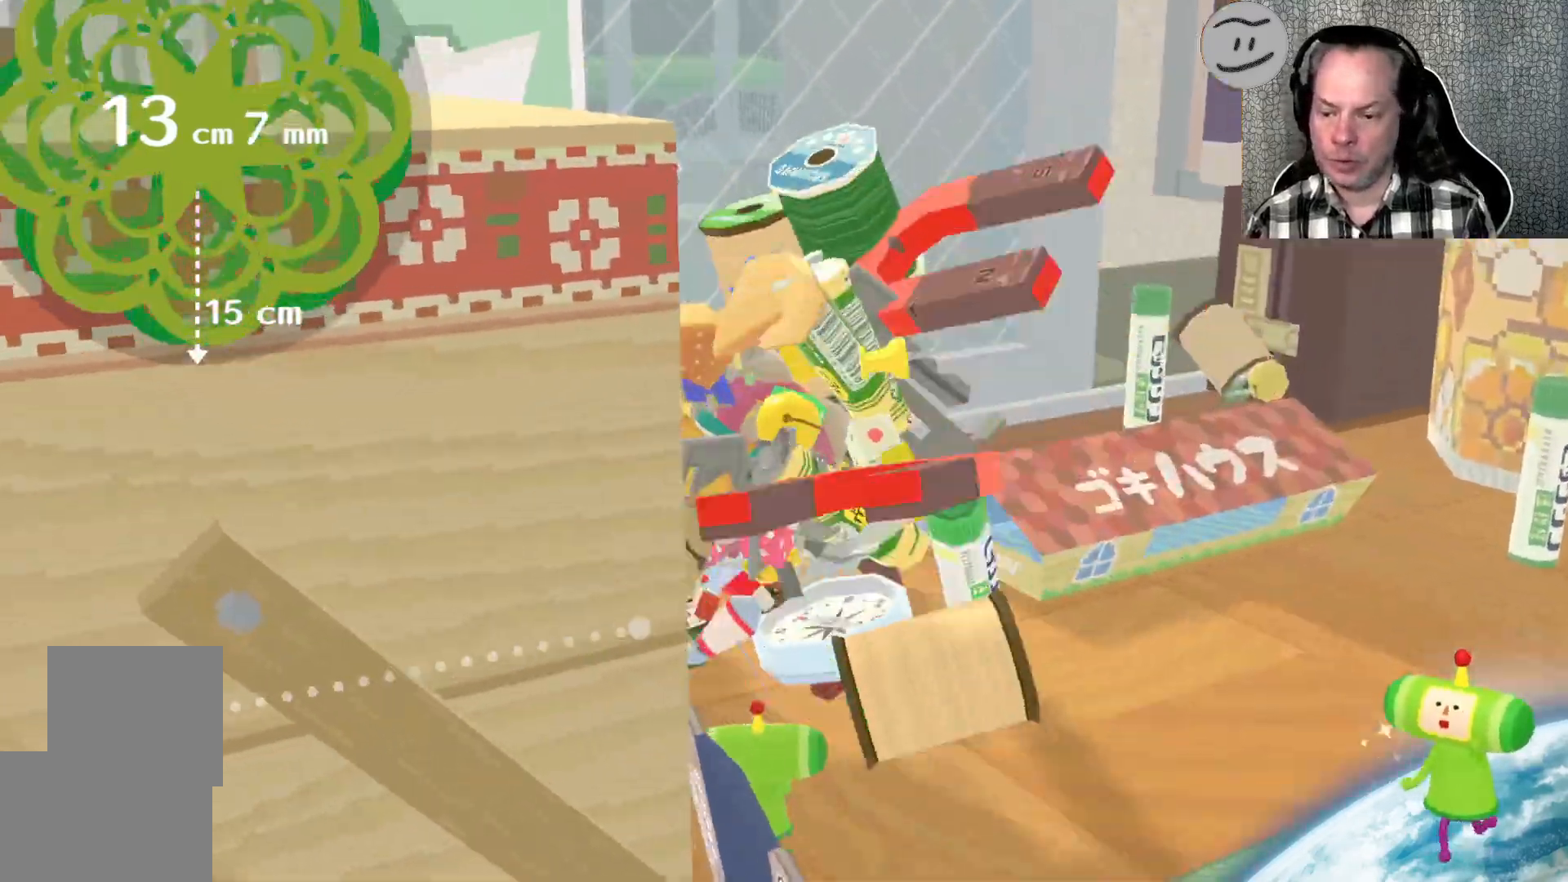
{"buttons": [], "left_stick": "up-right", "right_stick": "down-right", "events": [[167, "left_stick", "up-right"], [233, "right_stick", "down"], [300, "right_stick", "down-right"]]}
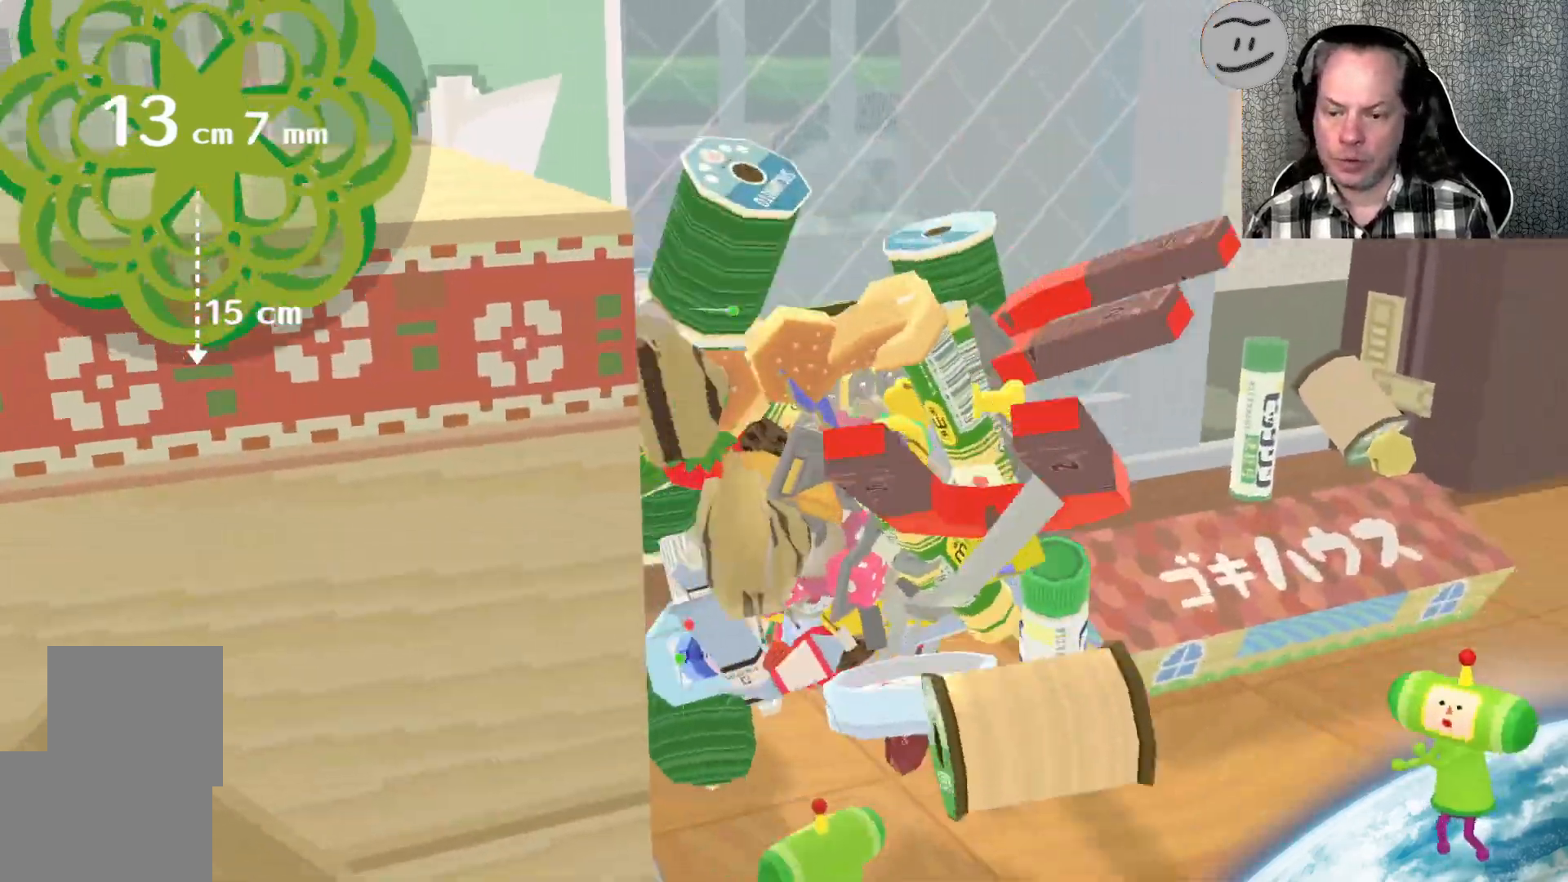
{"buttons": [], "left_stick": "up-right", "right_stick": "down-right", "events": []}
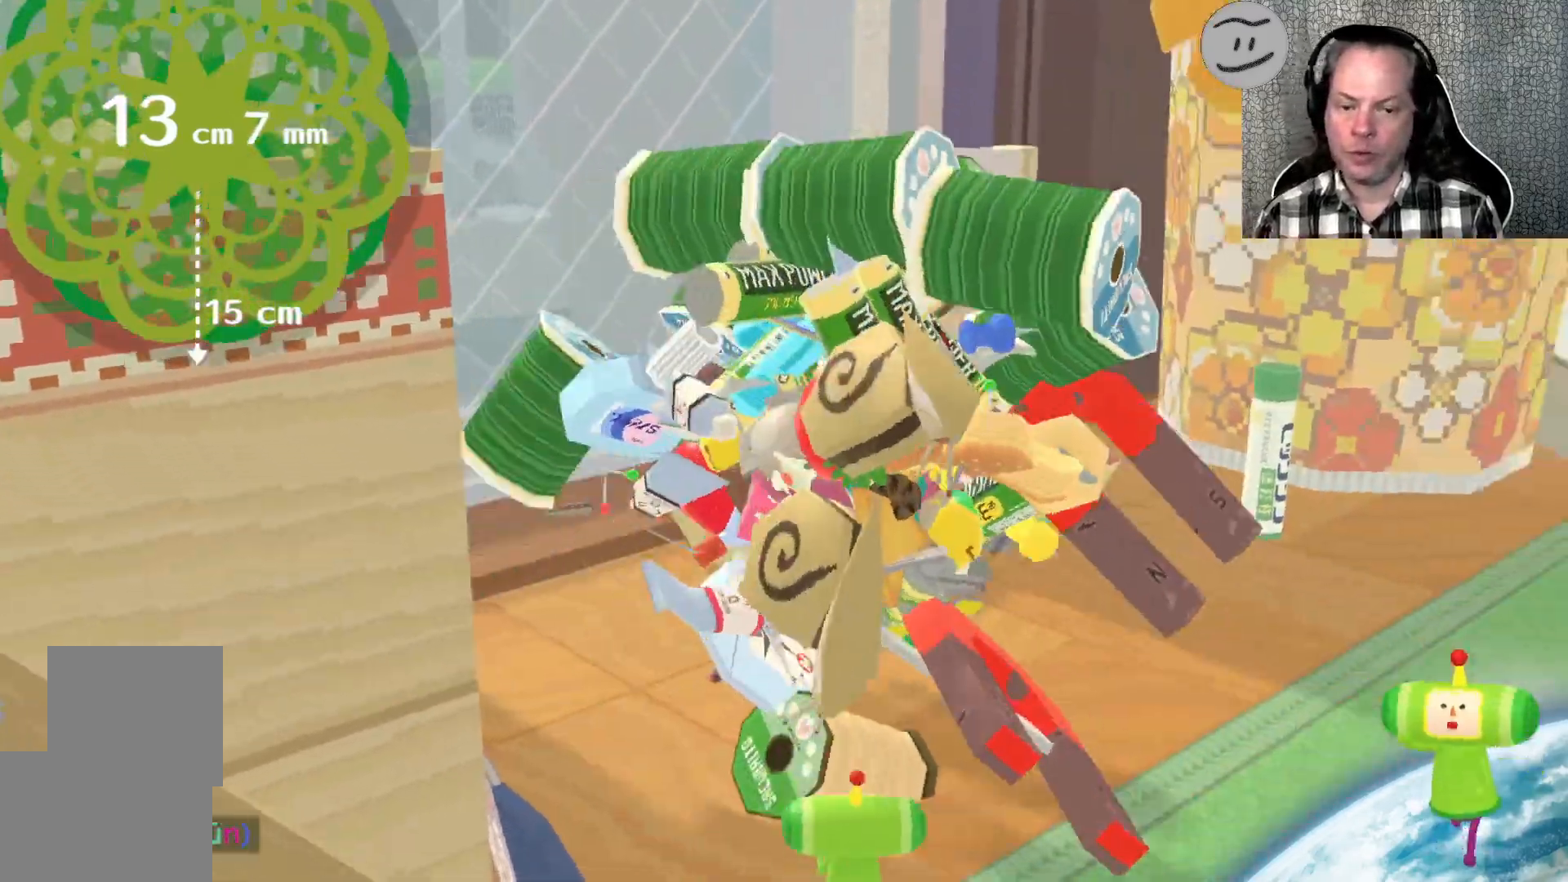
{"buttons": [], "left_stick": "up", "right_stick": "up-right", "events": [[33, "right_stick", "right"], [167, "right_stick", "up-right"], [200, "left_stick", "up"]]}
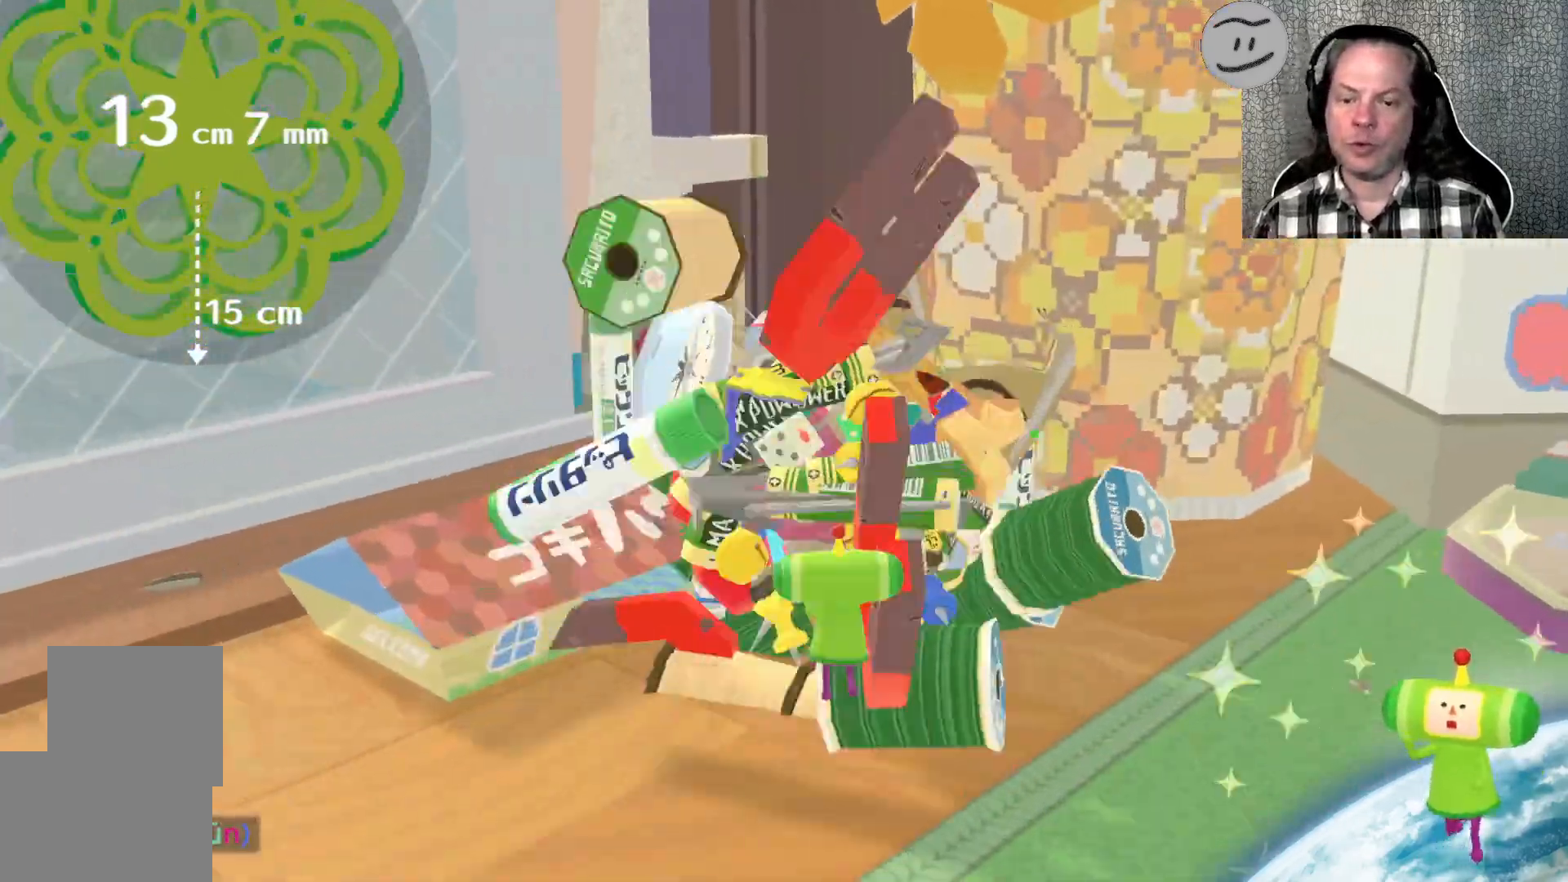
{"buttons": [], "left_stick": "right", "right_stick": "down", "events": [[200, "right_stick", "right"], [233, "left_stick", "right"], [300, "right_stick", "down"]]}
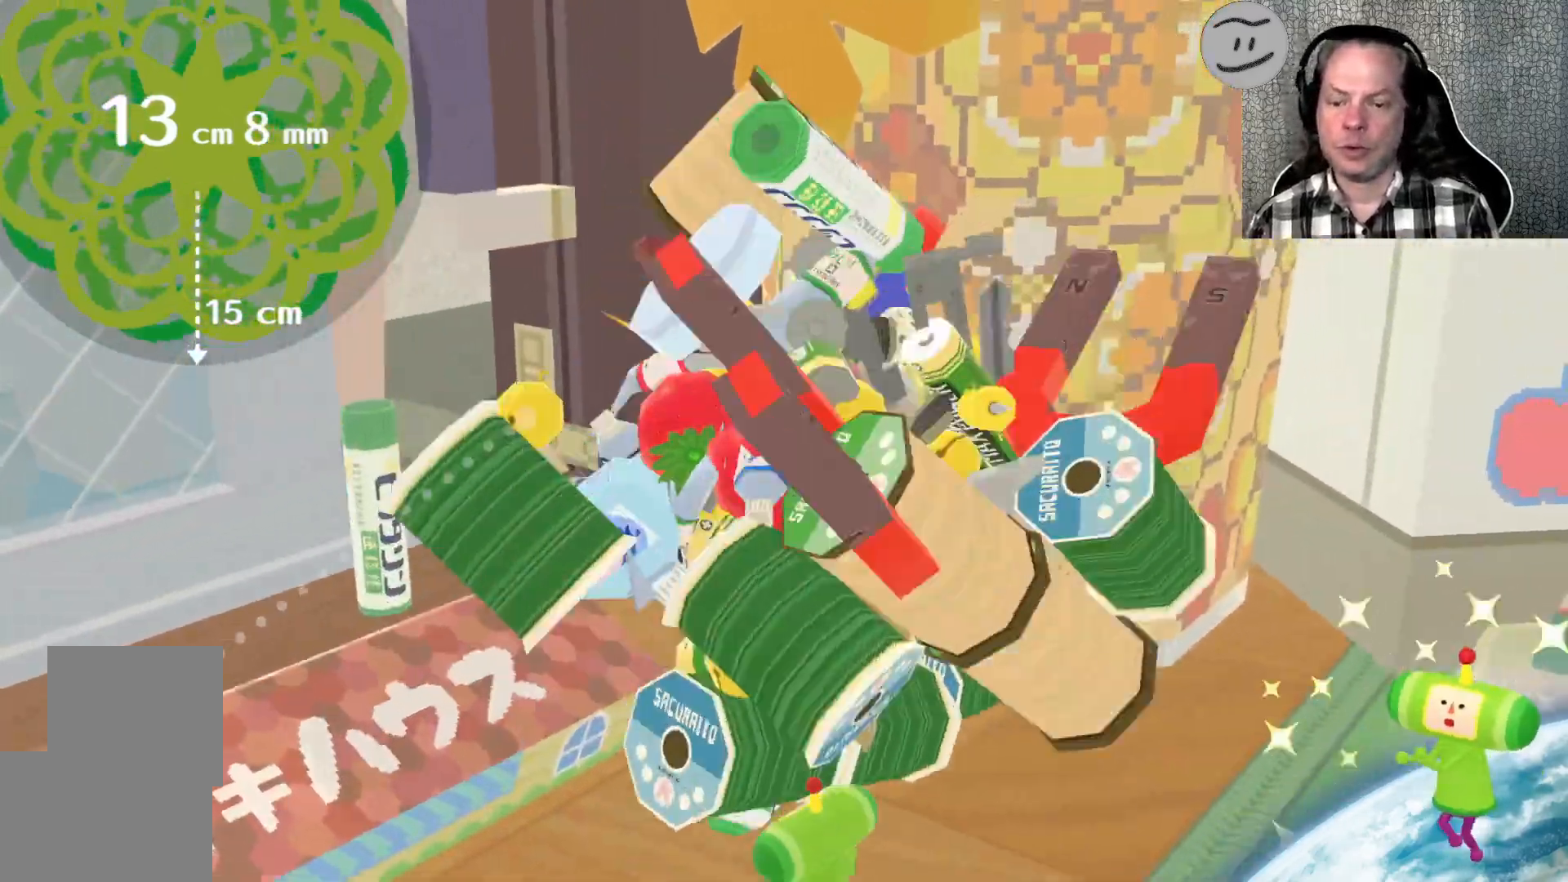
{"buttons": [], "left_stick": "down-right", "right_stick": "down", "events": [[33, "left_stick", "down"], [333, "left_stick", "down-right"]]}
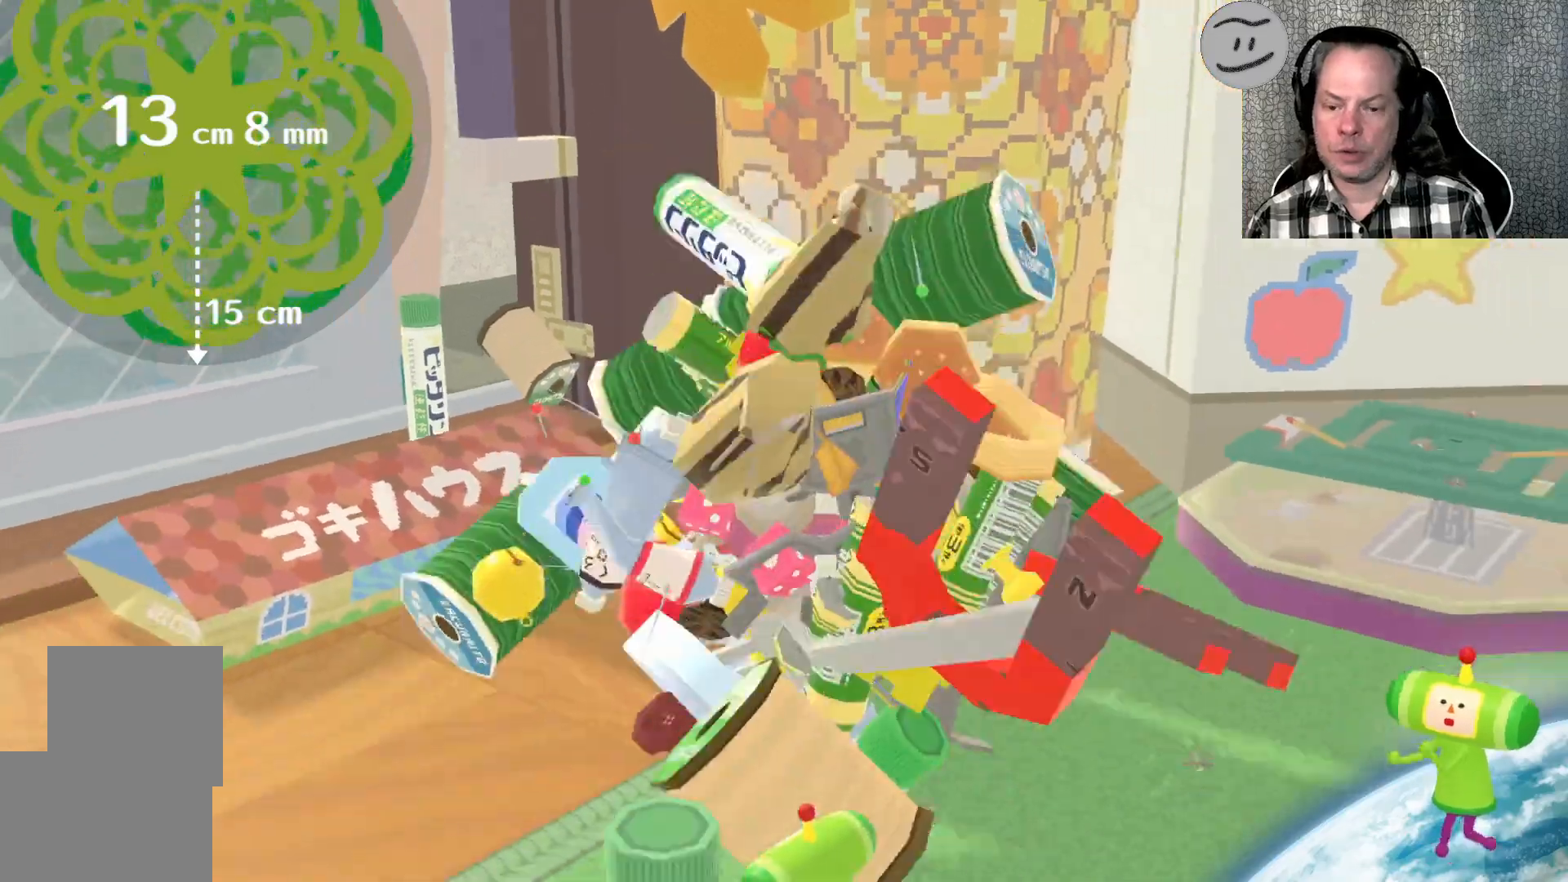
{"buttons": [], "left_stick": "down", "right_stick": "down", "events": [[100, "left_stick", "down"]]}
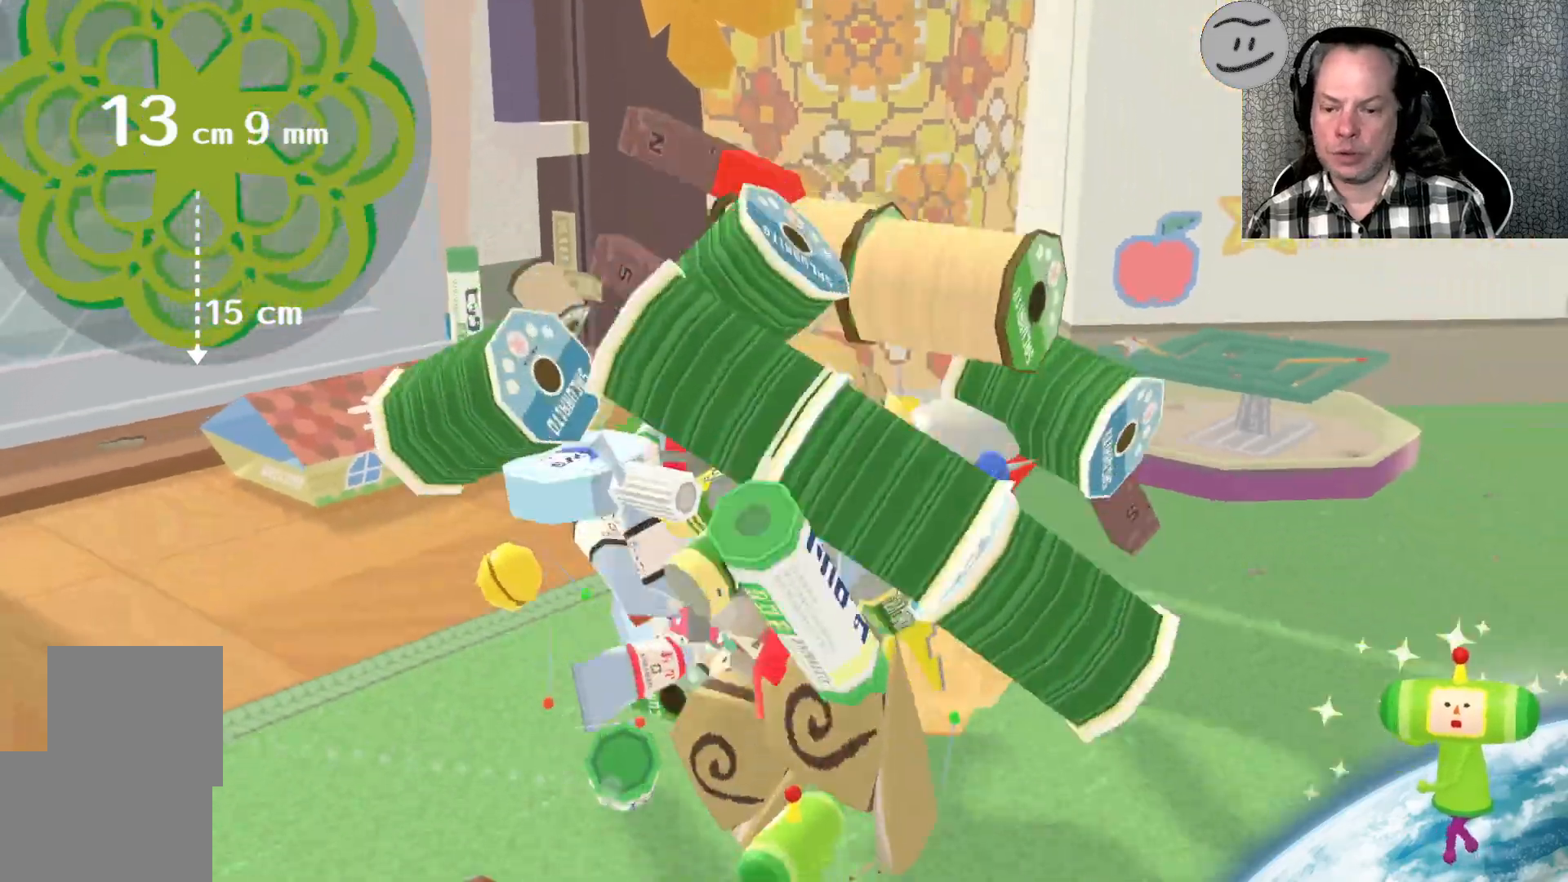
{"buttons": [], "left_stick": "up-right", "right_stick": "down", "events": [[133, "left_stick", "down-right"], [233, "left_stick", "right"], [467, "left_stick", "up-right"]]}
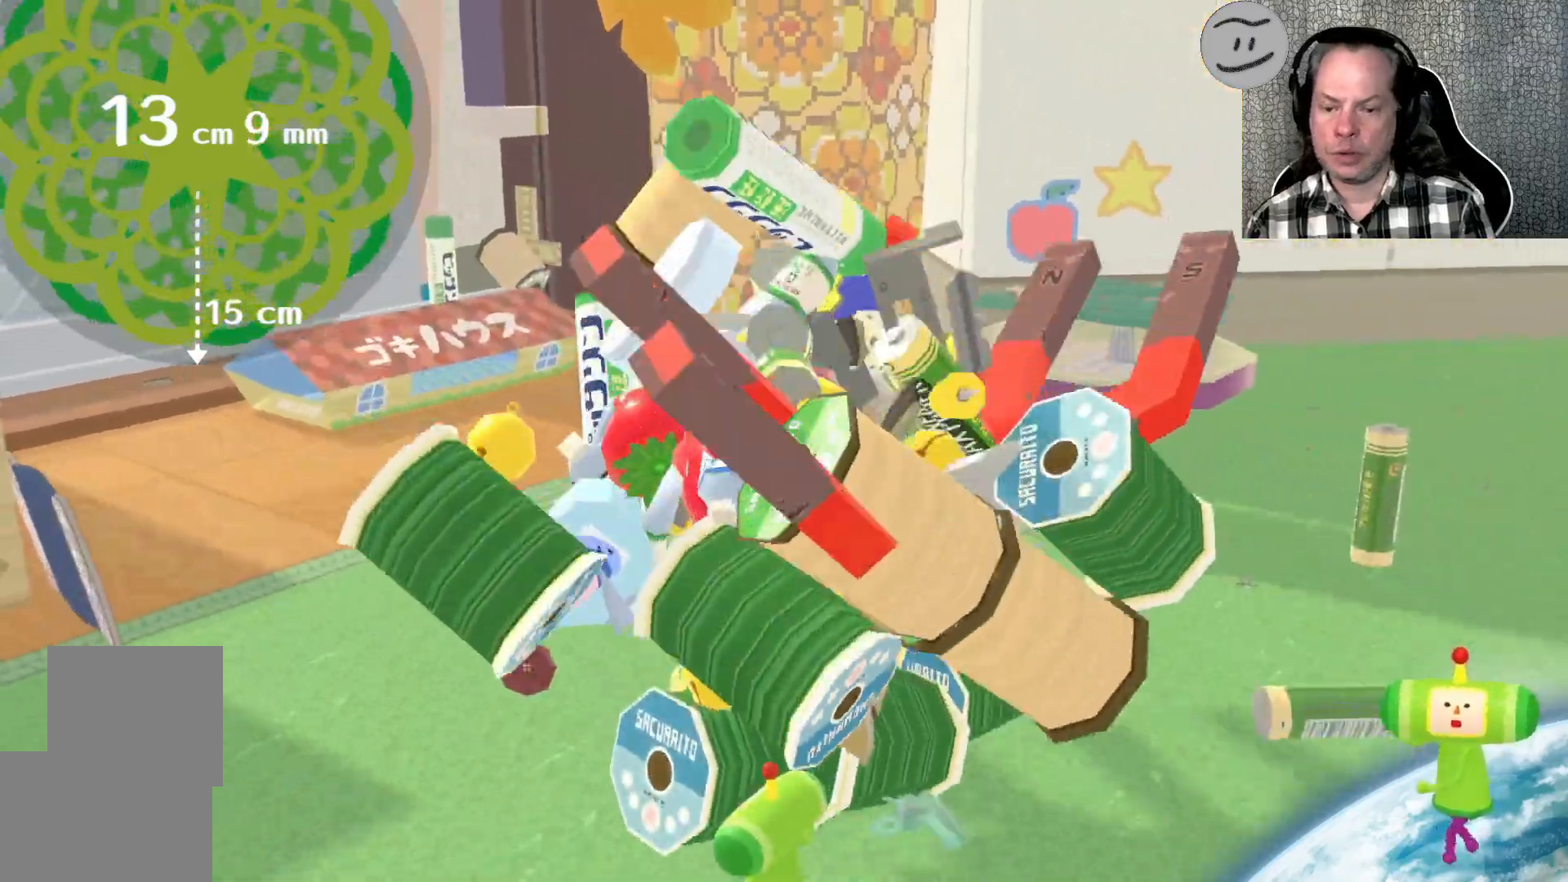
{"buttons": [], "left_stick": "up-right", "right_stick": "down", "events": []}
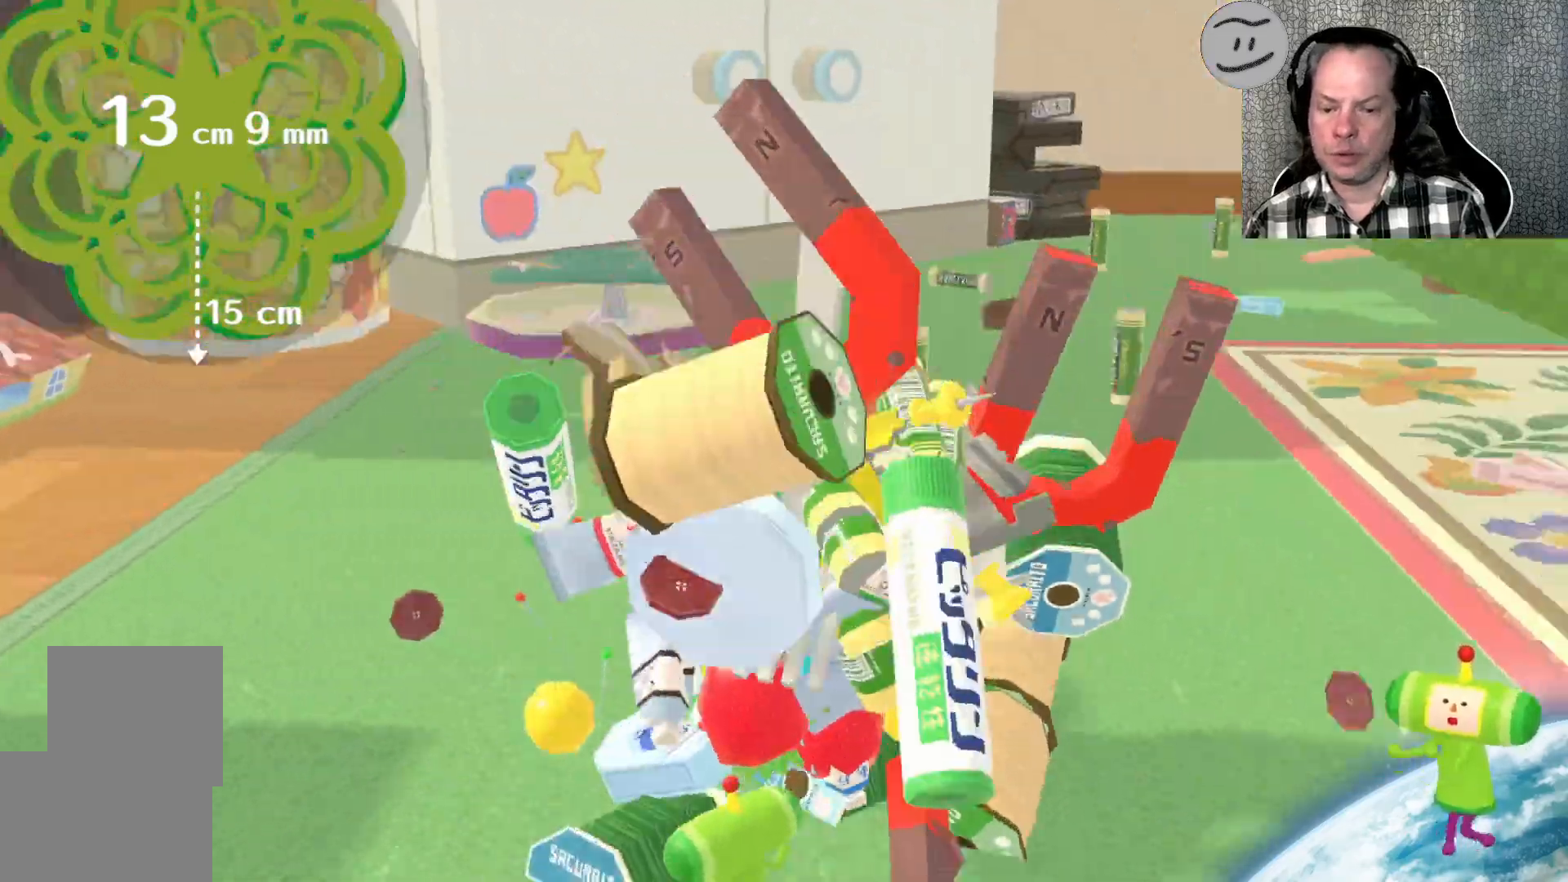
{"buttons": [], "left_stick": "up-left", "right_stick": "up", "events": [[100, "right_stick", "left"], [233, "left_stick", "up-left"], [467, "right_stick", "up"]]}